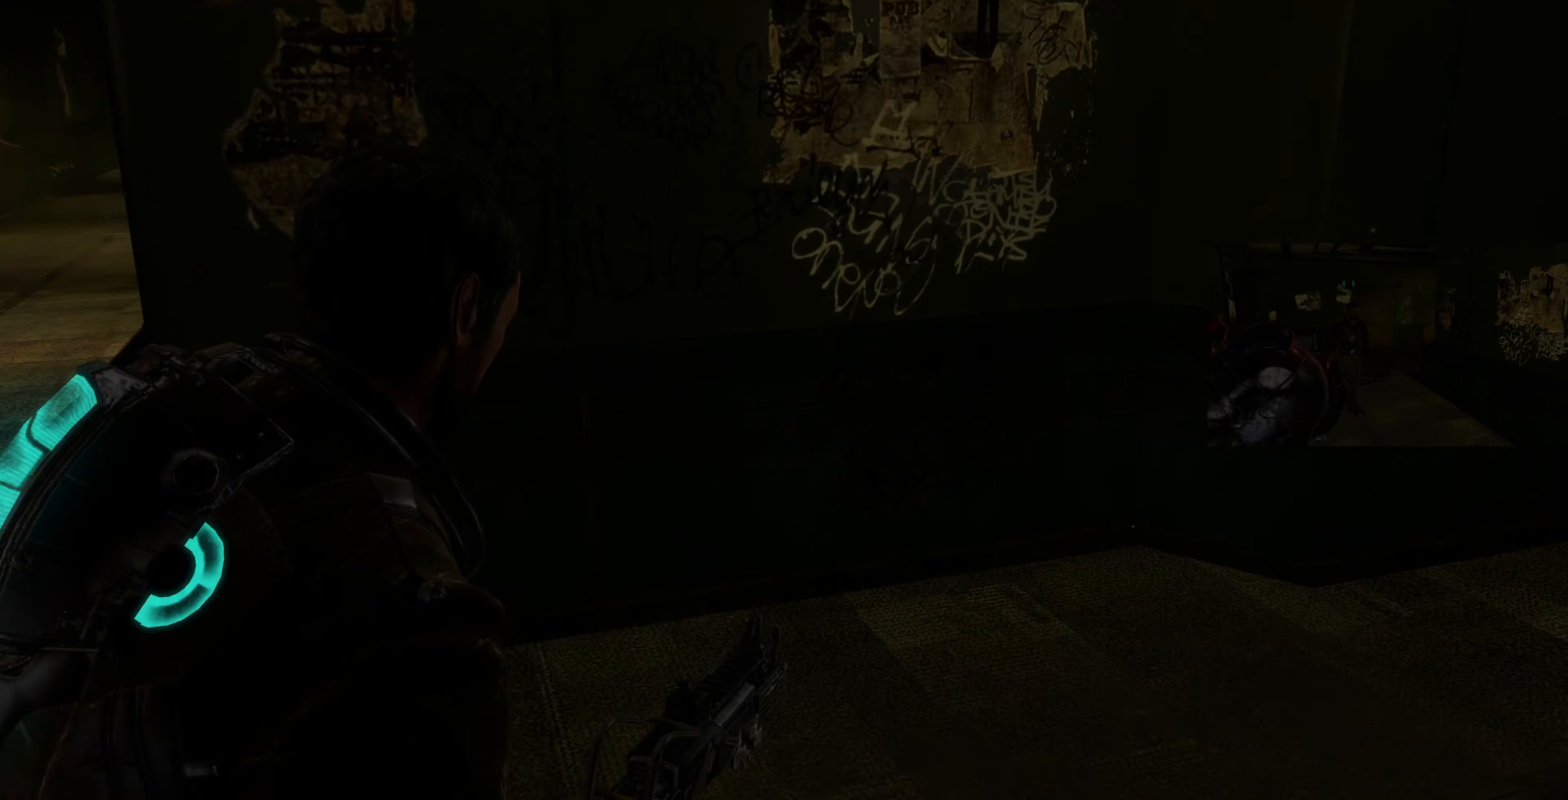
Gameplay with a controller (PlayStation layout); each line is a JSON object with the inputs held at the frame after it. "events" lists button and stick changes between this image and that frame as [ms after this image, input, new state], when the widget could be followed in between.
{"buttons": [], "left_stick": "left", "right_stick": "right", "events": [[100, "left_stick", "left"], [233, "right_stick", "center"], [400, "right_stick", "right"]]}
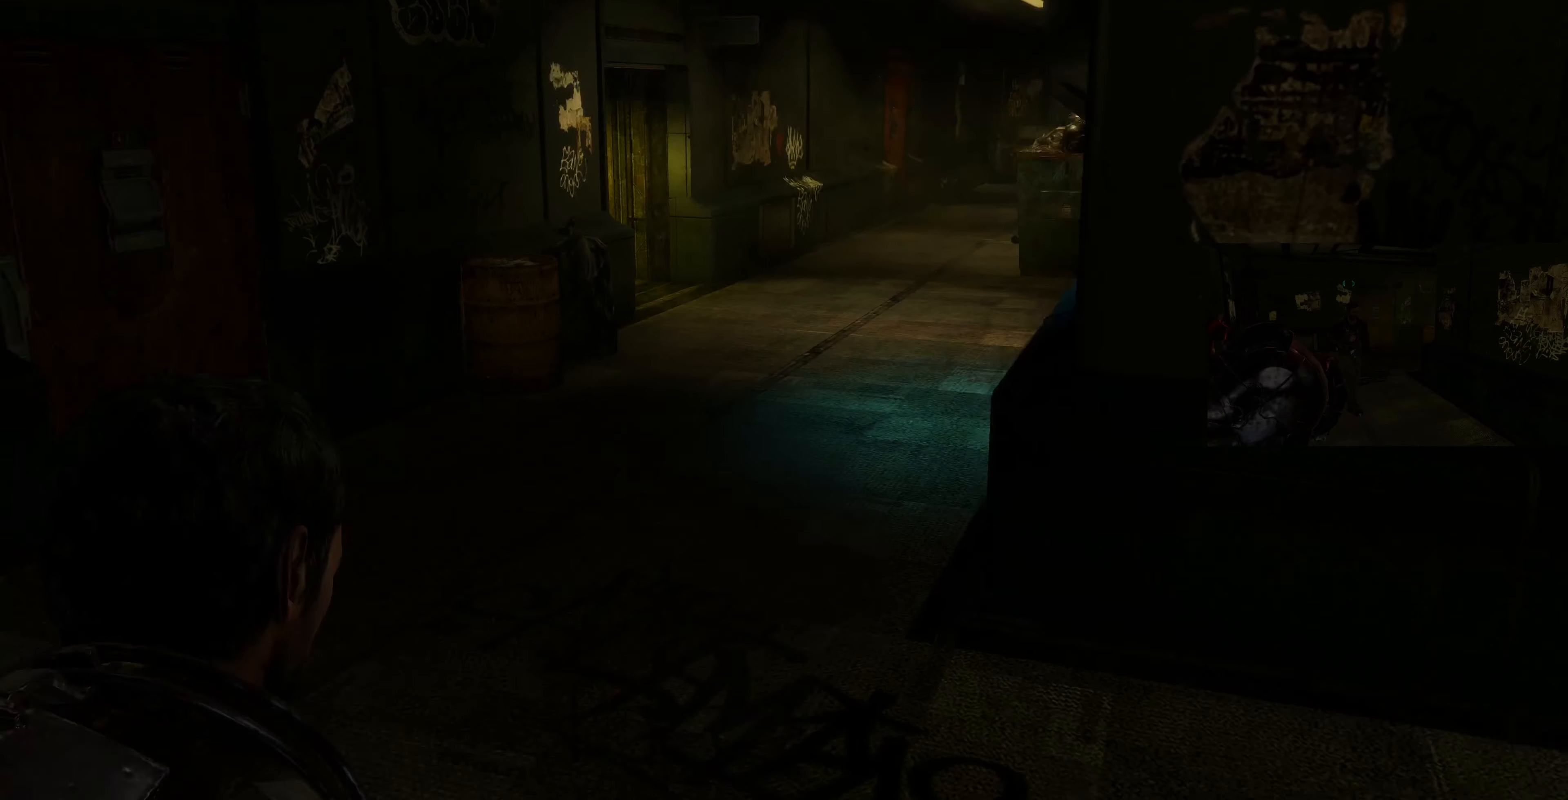
{"buttons": [], "left_stick": "center", "right_stick": "down-right", "events": [[100, "right_stick", "center"], [300, "right_stick", "down"], [400, "left_stick", "center"], [400, "right_stick", "down-right"]]}
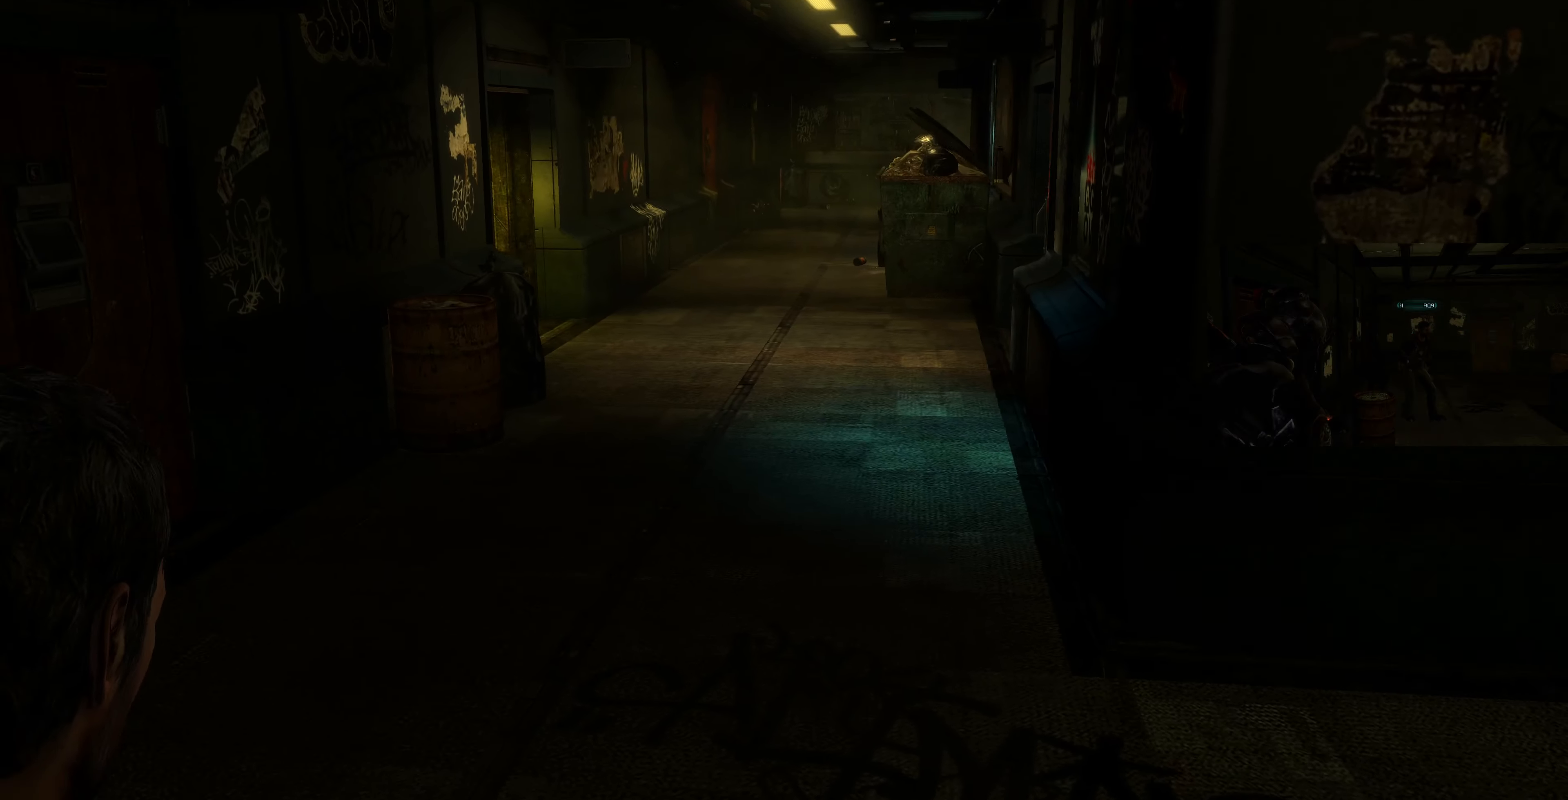
{"buttons": [], "left_stick": "center", "right_stick": "center", "events": [[66, "right_stick", "center"], [266, "START", "down"], [466, "START", "up"]]}
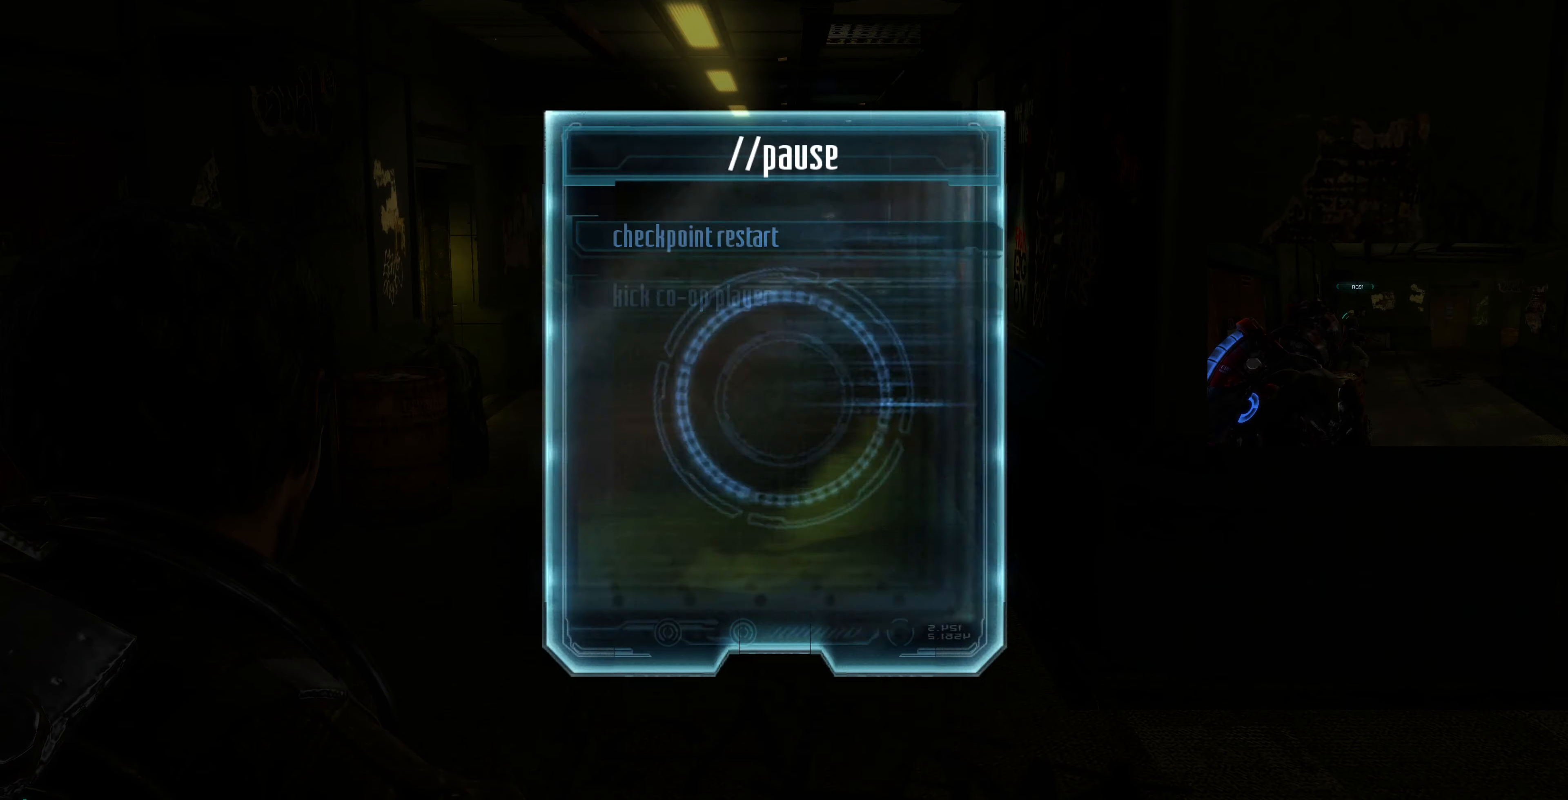
{"buttons": [], "left_stick": "center", "right_stick": "center", "events": []}
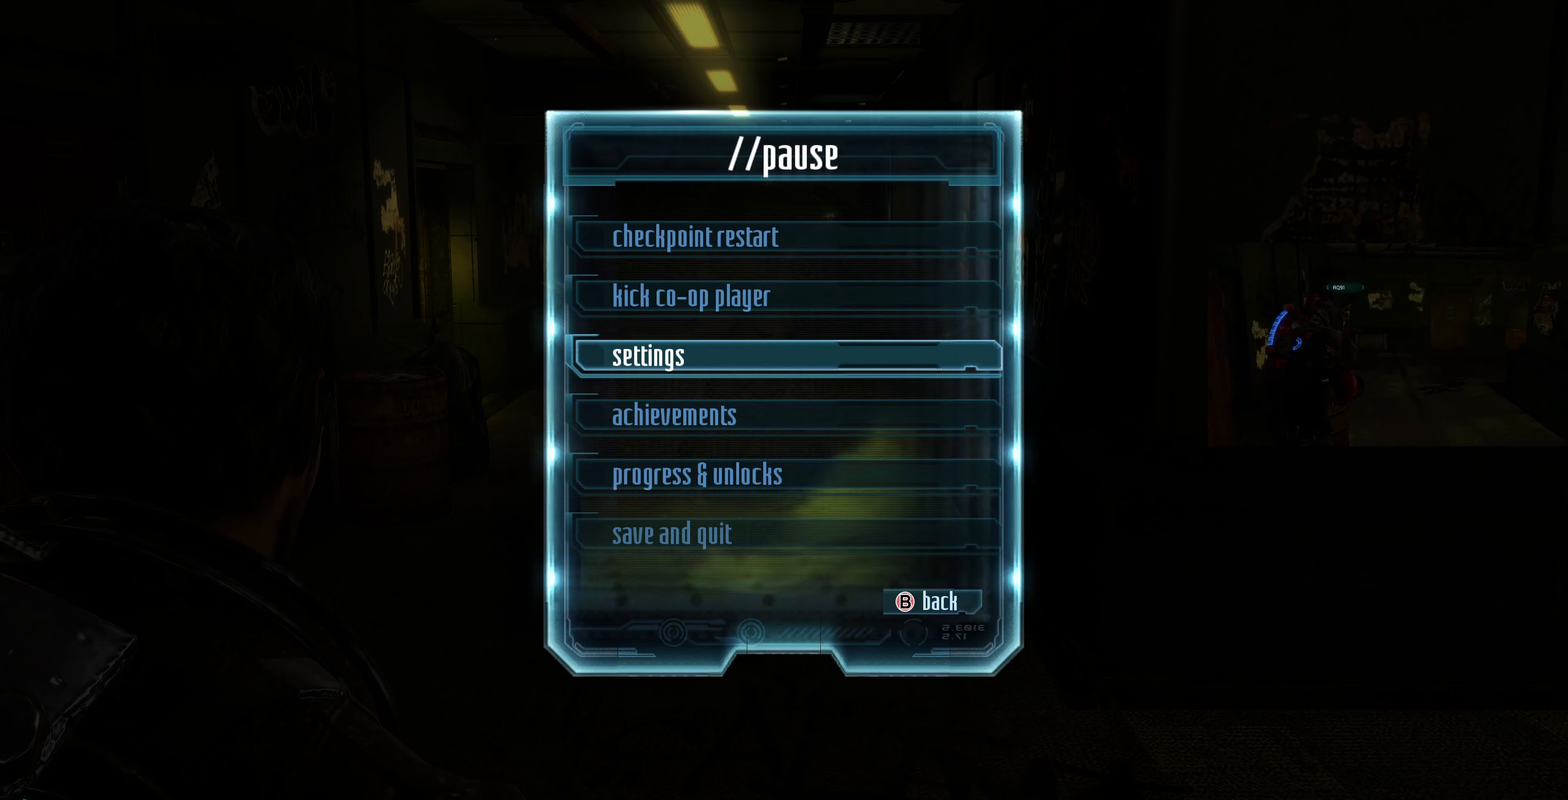
{"buttons": ["DPAD_DOWN"], "left_stick": "center", "right_stick": "center", "events": [[500, "DPAD_DOWN", "down"]]}
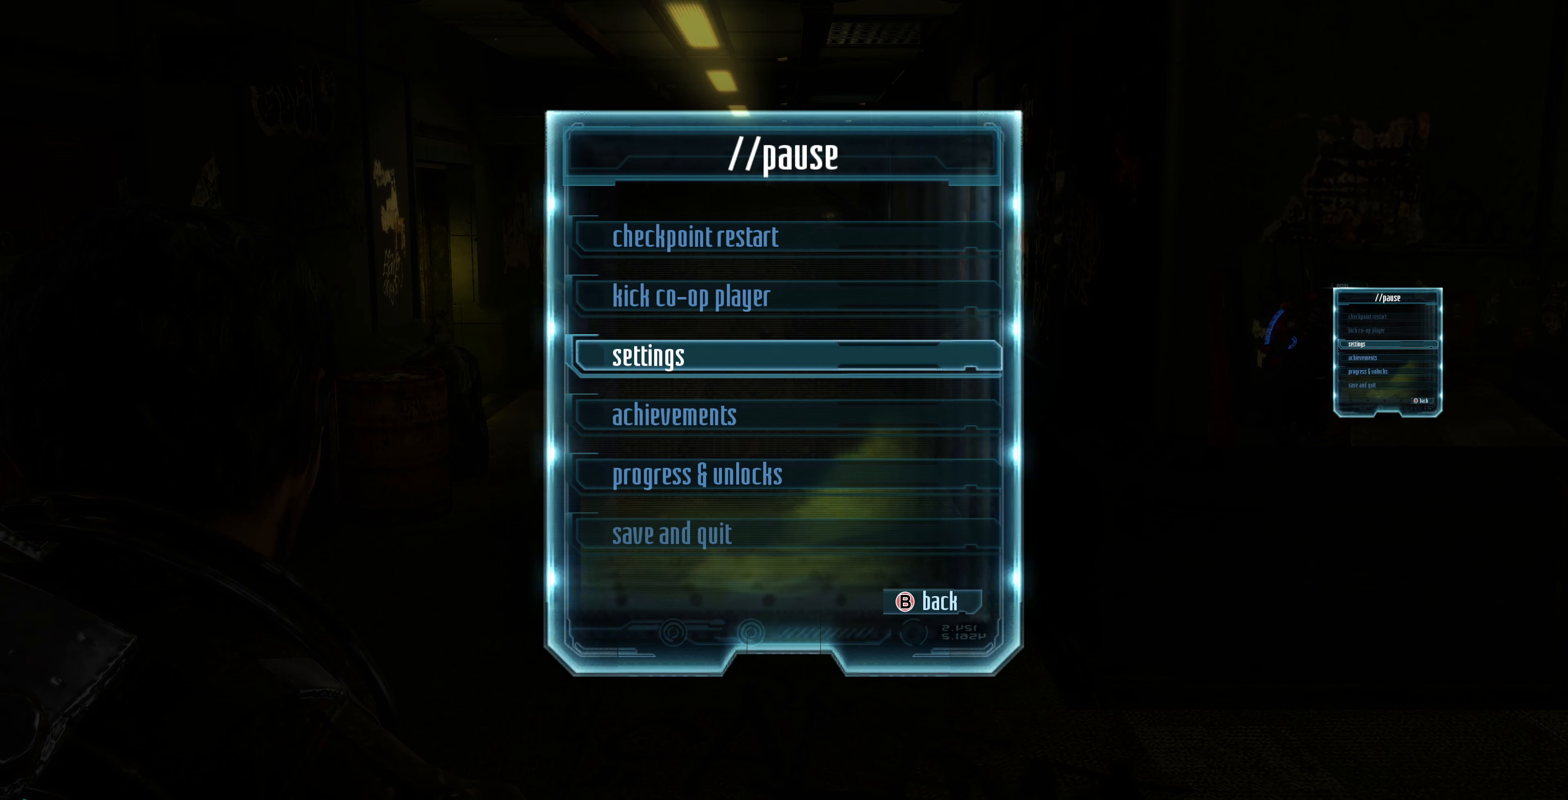
{"buttons": [], "left_stick": "center", "right_stick": "center", "events": [[167, "DPAD_DOWN", "up"], [300, "DPAD_UP", "down"], [400, "DPAD_UP", "up"]]}
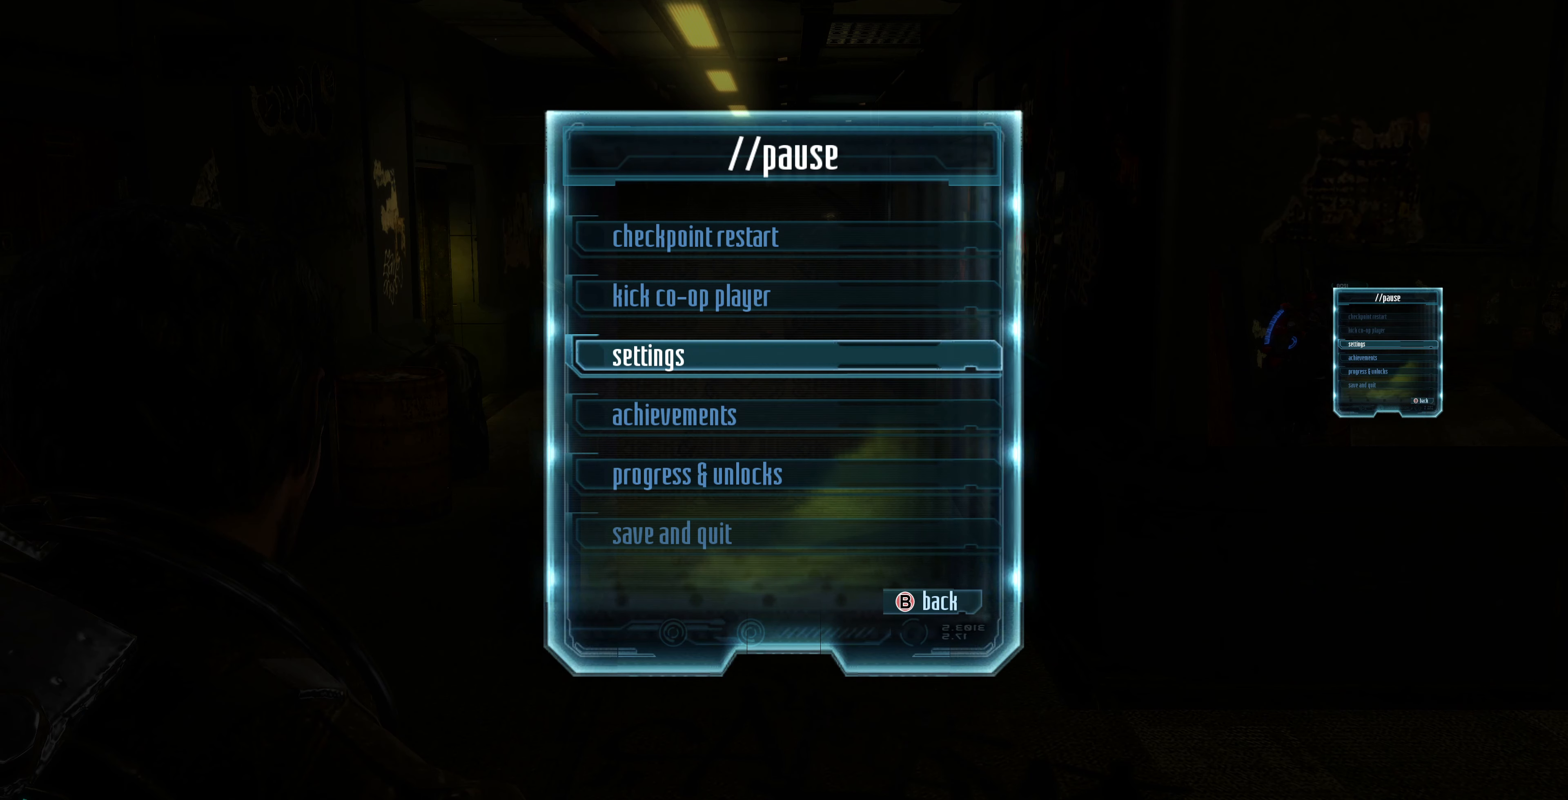
{"buttons": [], "left_stick": "center", "right_stick": "center", "events": [[267, "DPAD_DOWN", "down"], [400, "DPAD_DOWN", "up"]]}
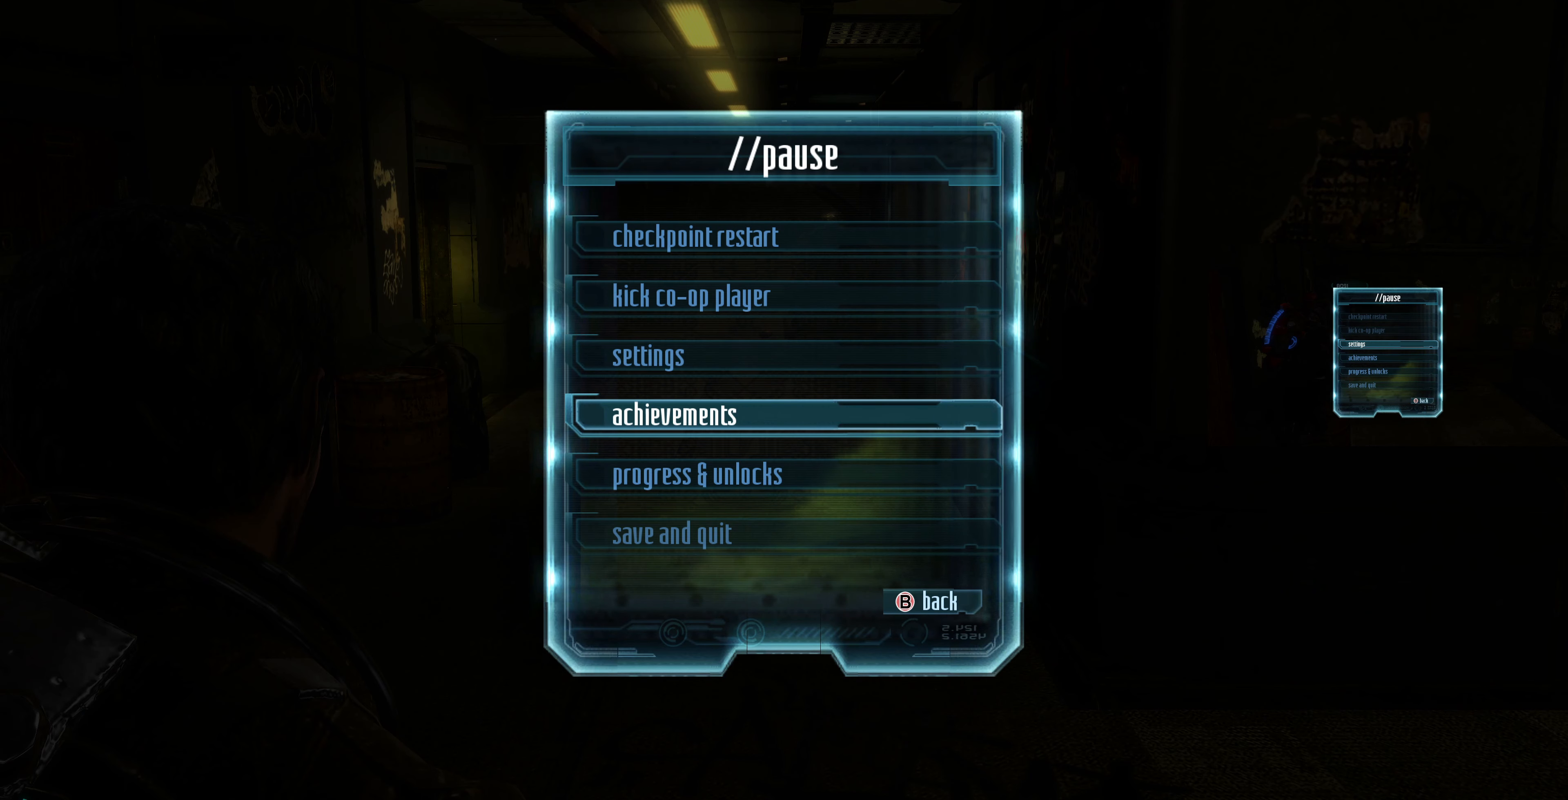
{"buttons": [], "left_stick": "center", "right_stick": "center", "events": [[34, "DPAD_UP", "down"], [167, "DPAD_UP", "up"]]}
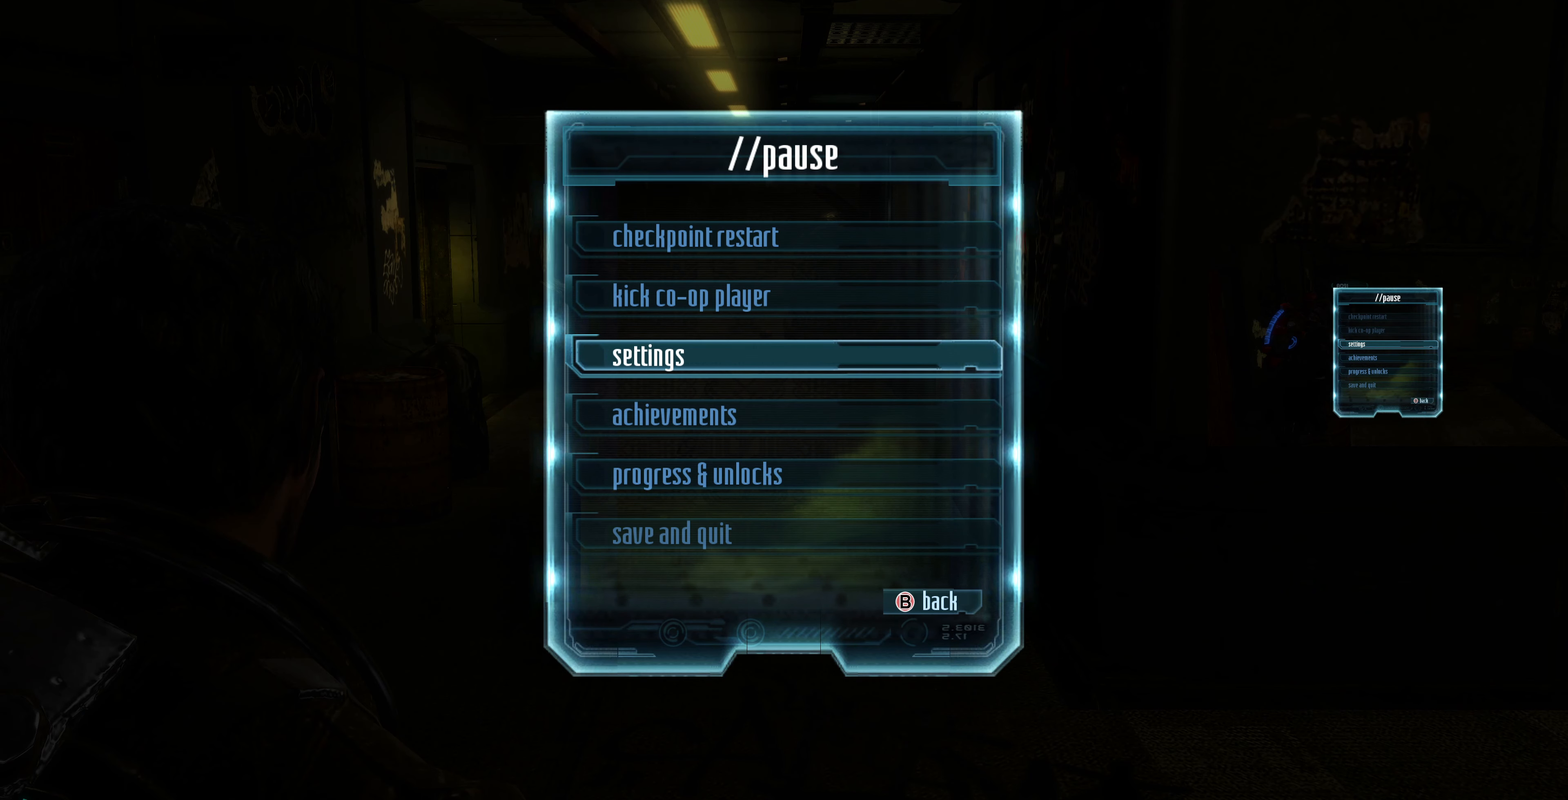
{"buttons": [], "left_stick": "center", "right_stick": "center", "events": []}
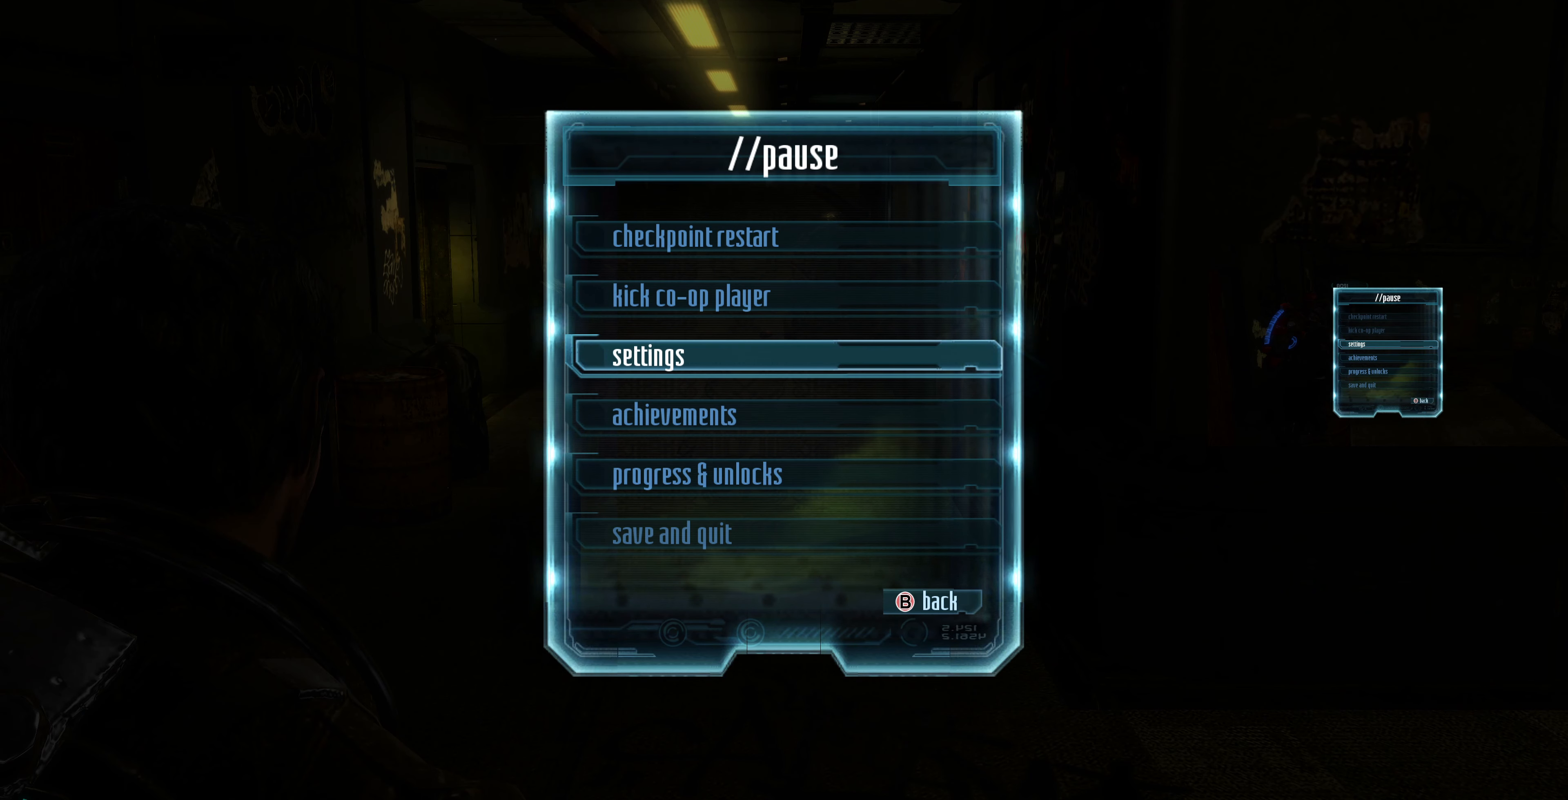
{"buttons": [], "left_stick": "center", "right_stick": "center", "events": []}
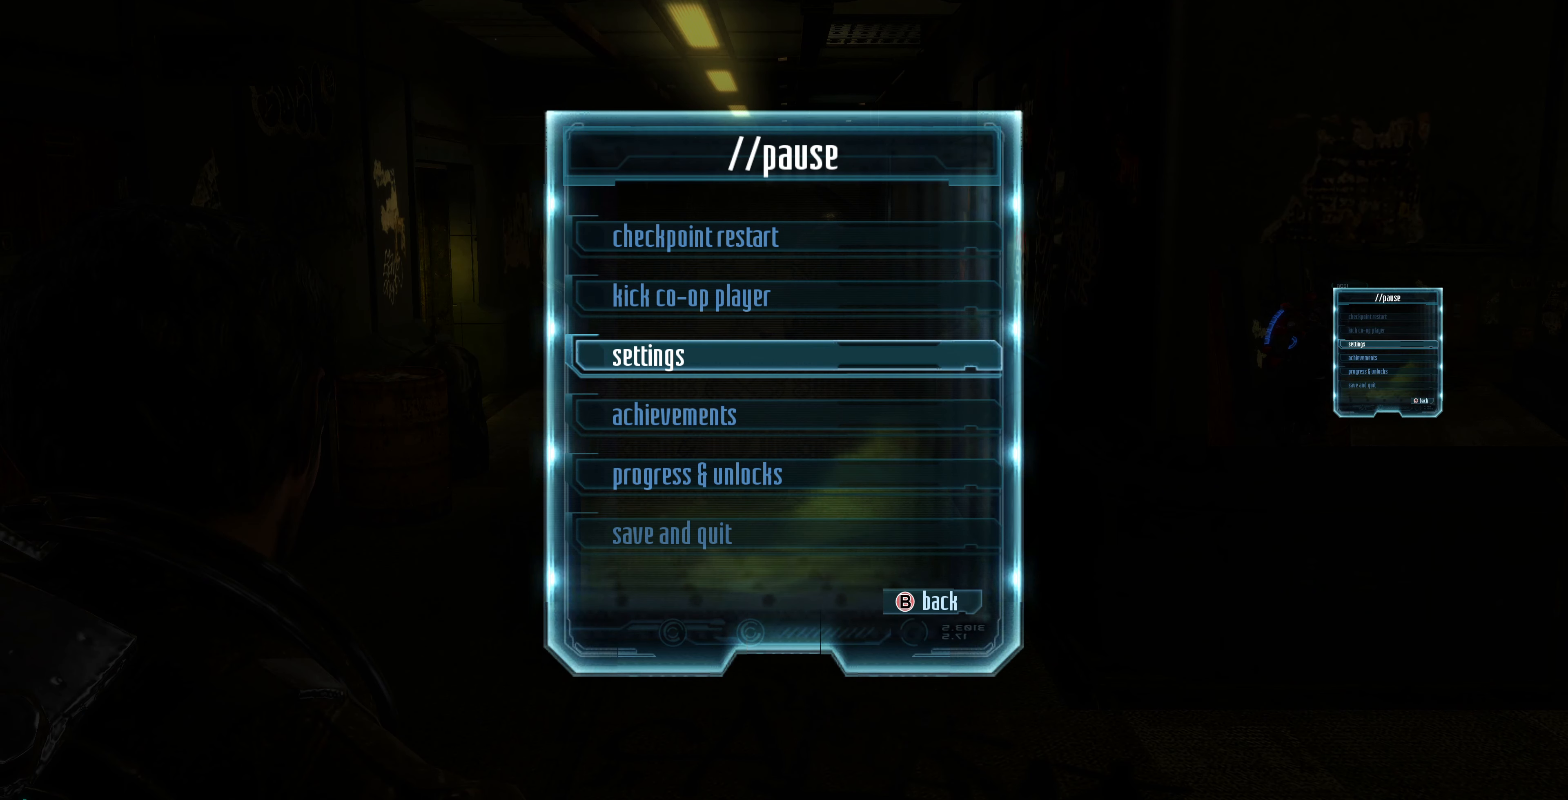
{"buttons": [], "left_stick": "center", "right_stick": "center", "events": []}
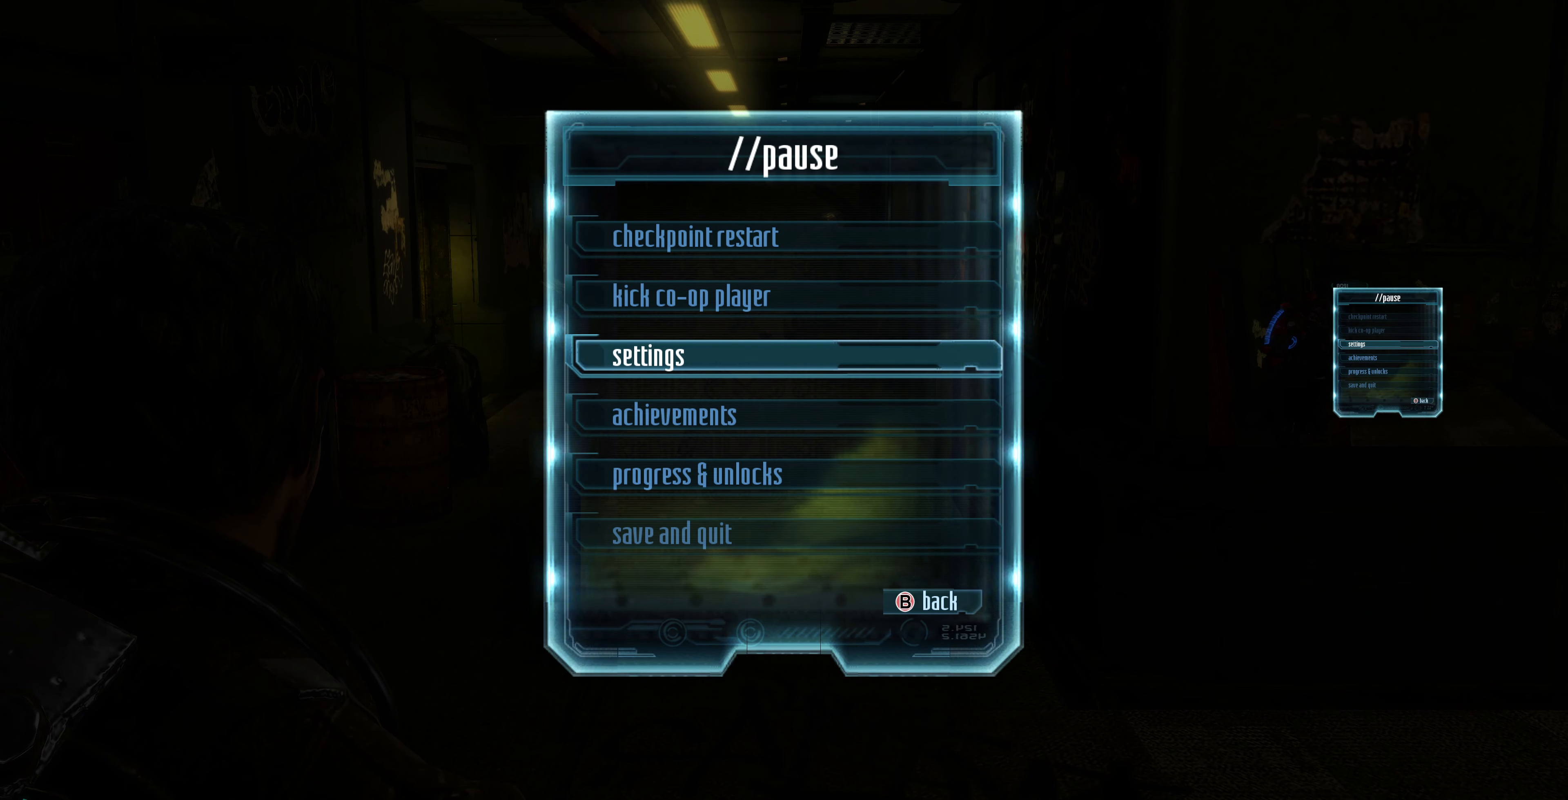
{"buttons": [], "left_stick": "center", "right_stick": "center", "events": []}
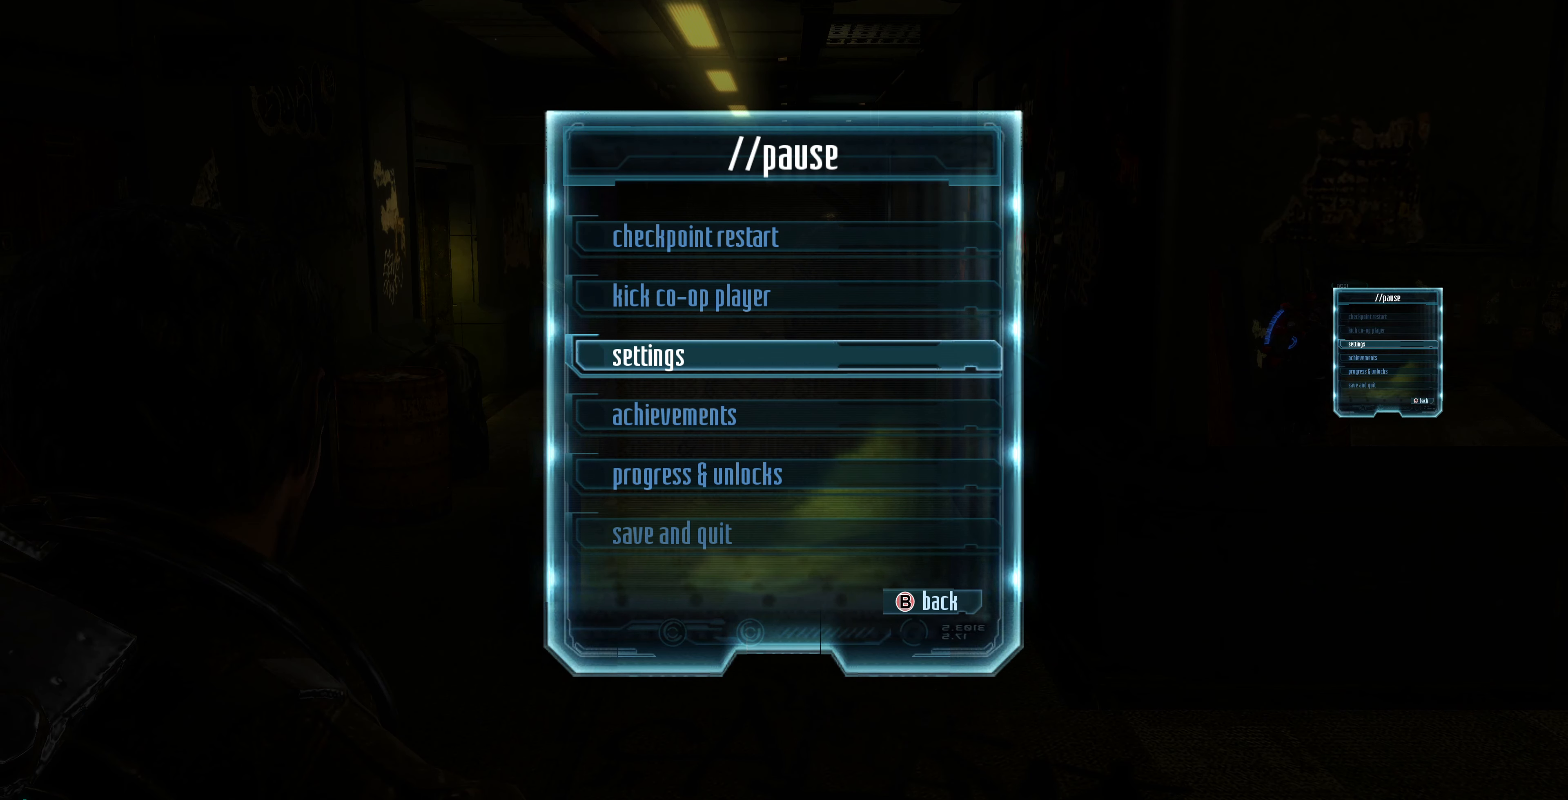
{"buttons": [], "left_stick": "center", "right_stick": "center", "events": []}
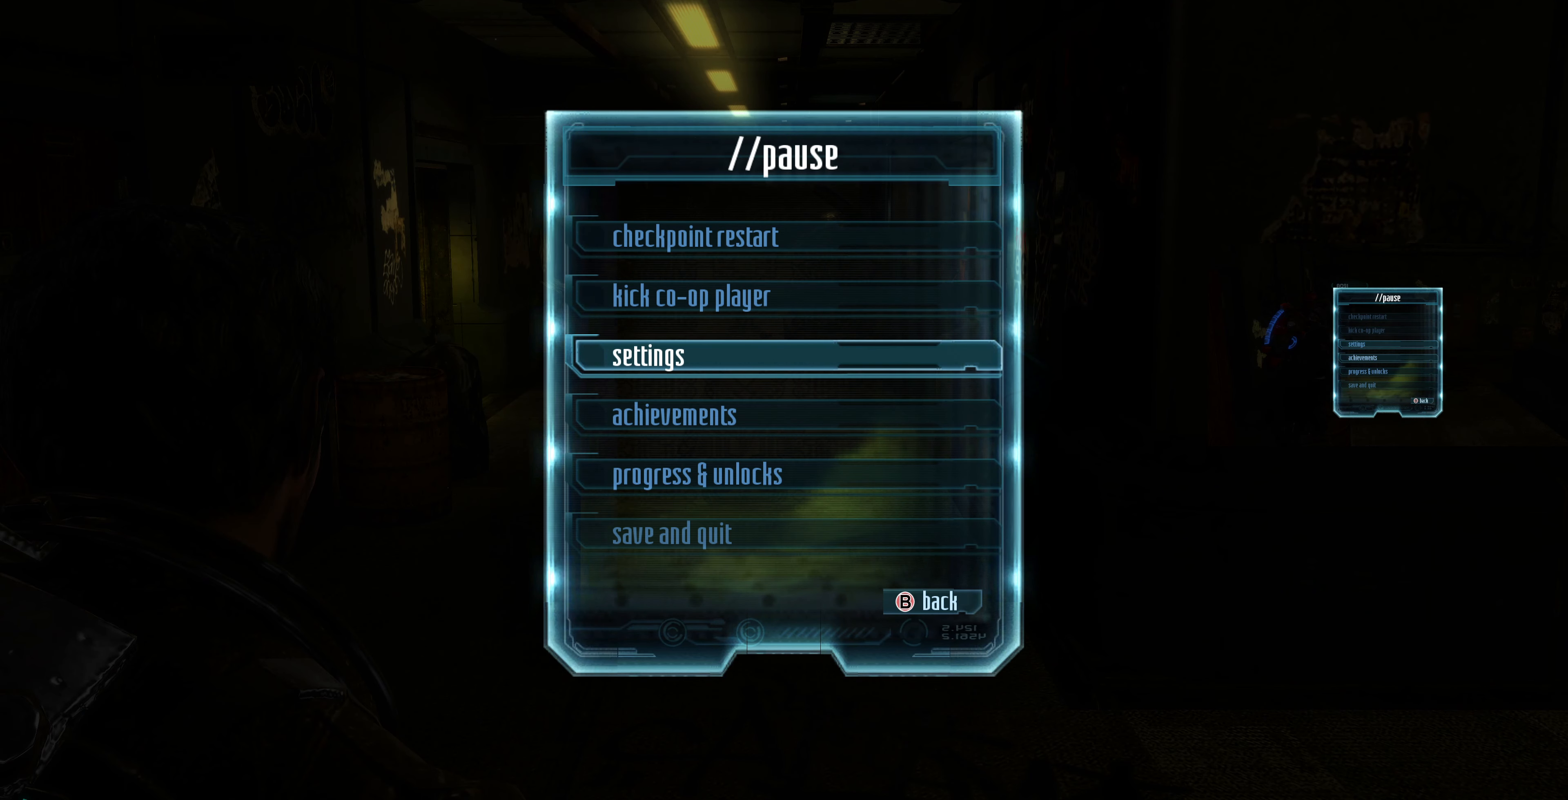
{"buttons": [], "left_stick": "center", "right_stick": "center", "events": [[34, "CROSS", "down"], [100, "CROSS", "up"]]}
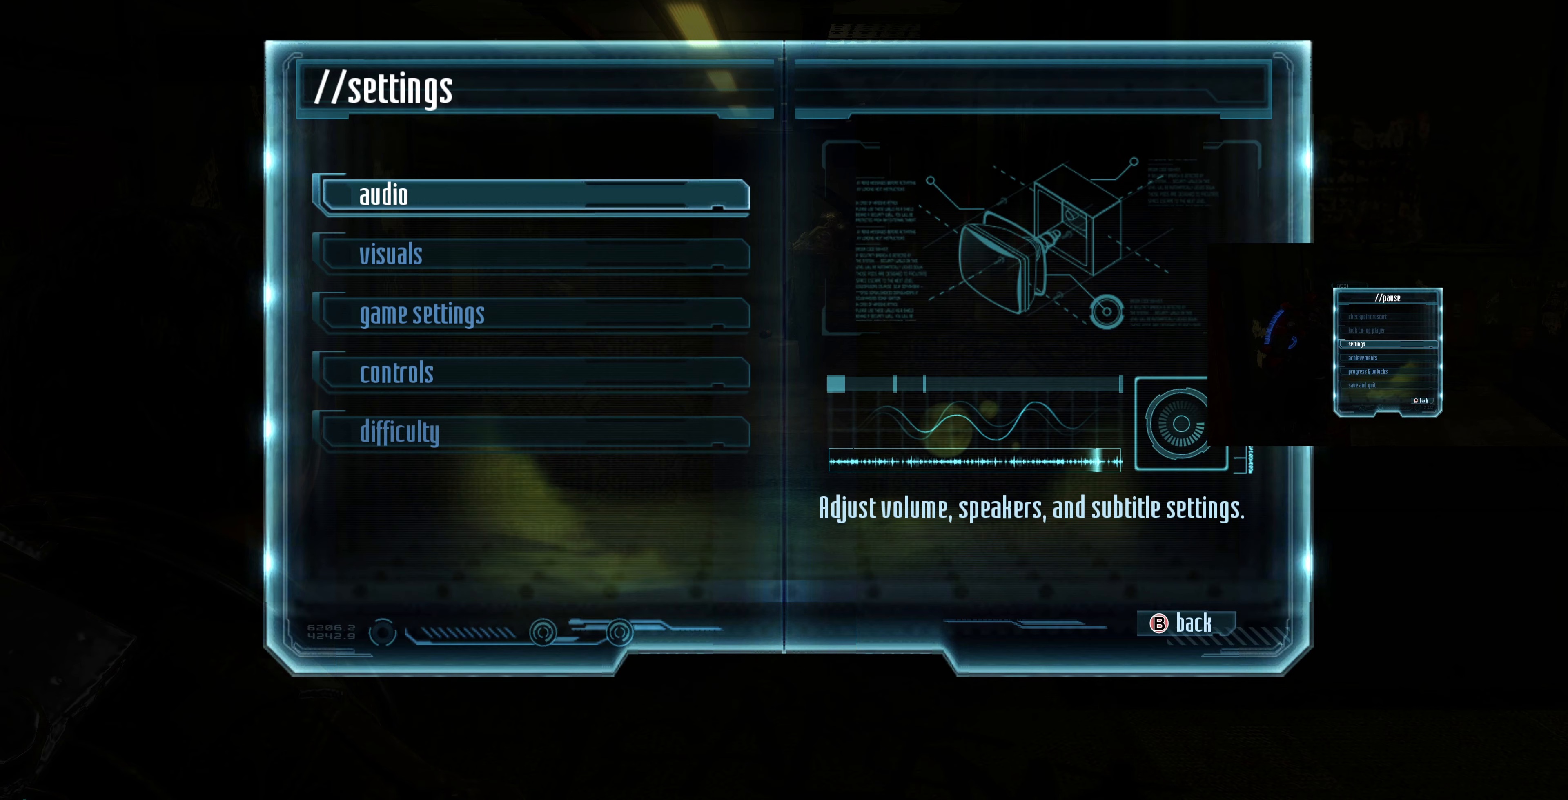
{"buttons": [], "left_stick": "center", "right_stick": "center", "events": []}
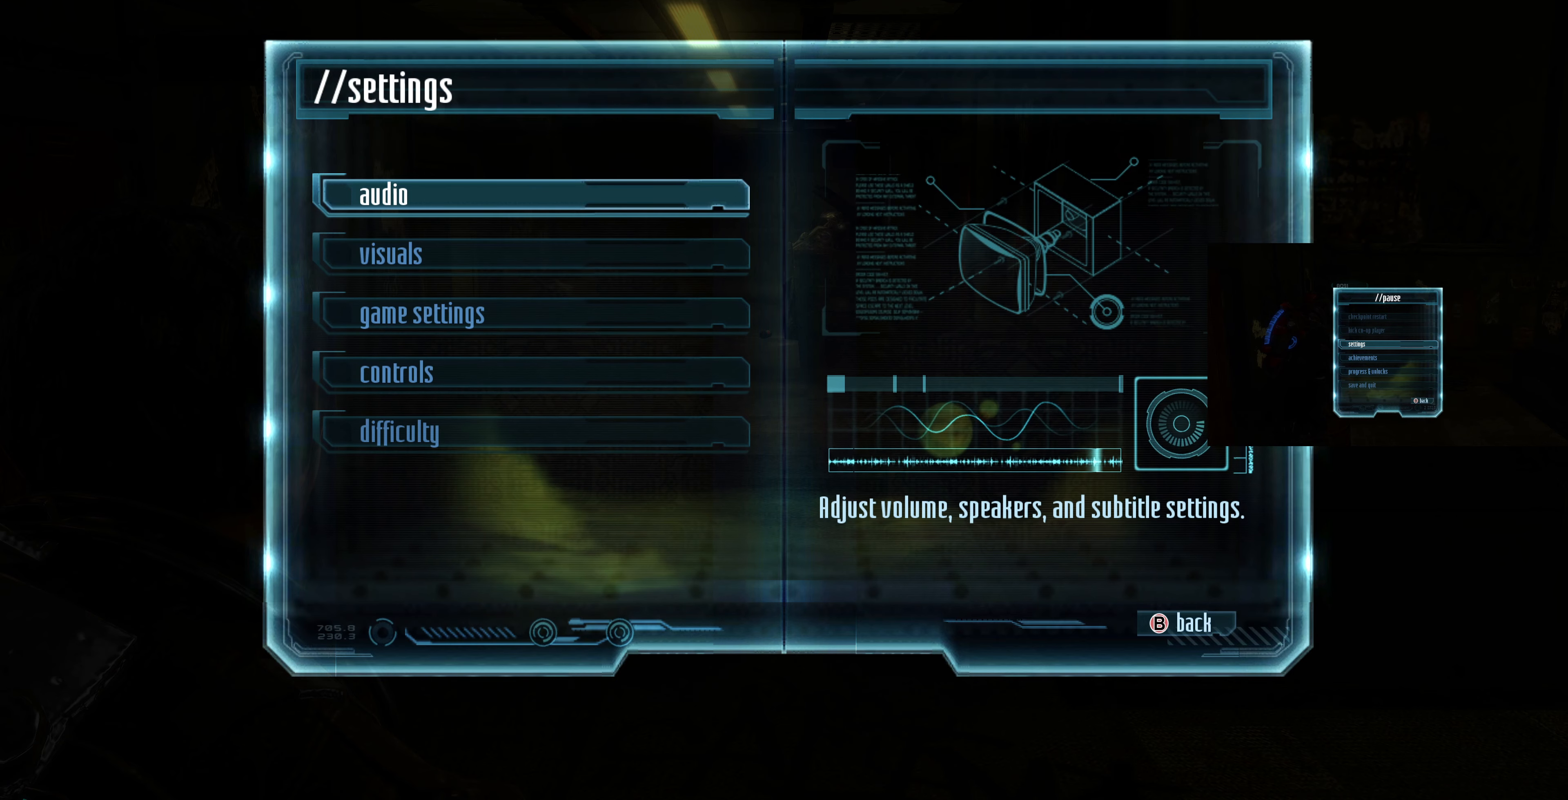
{"buttons": [], "left_stick": "center", "right_stick": "center", "events": []}
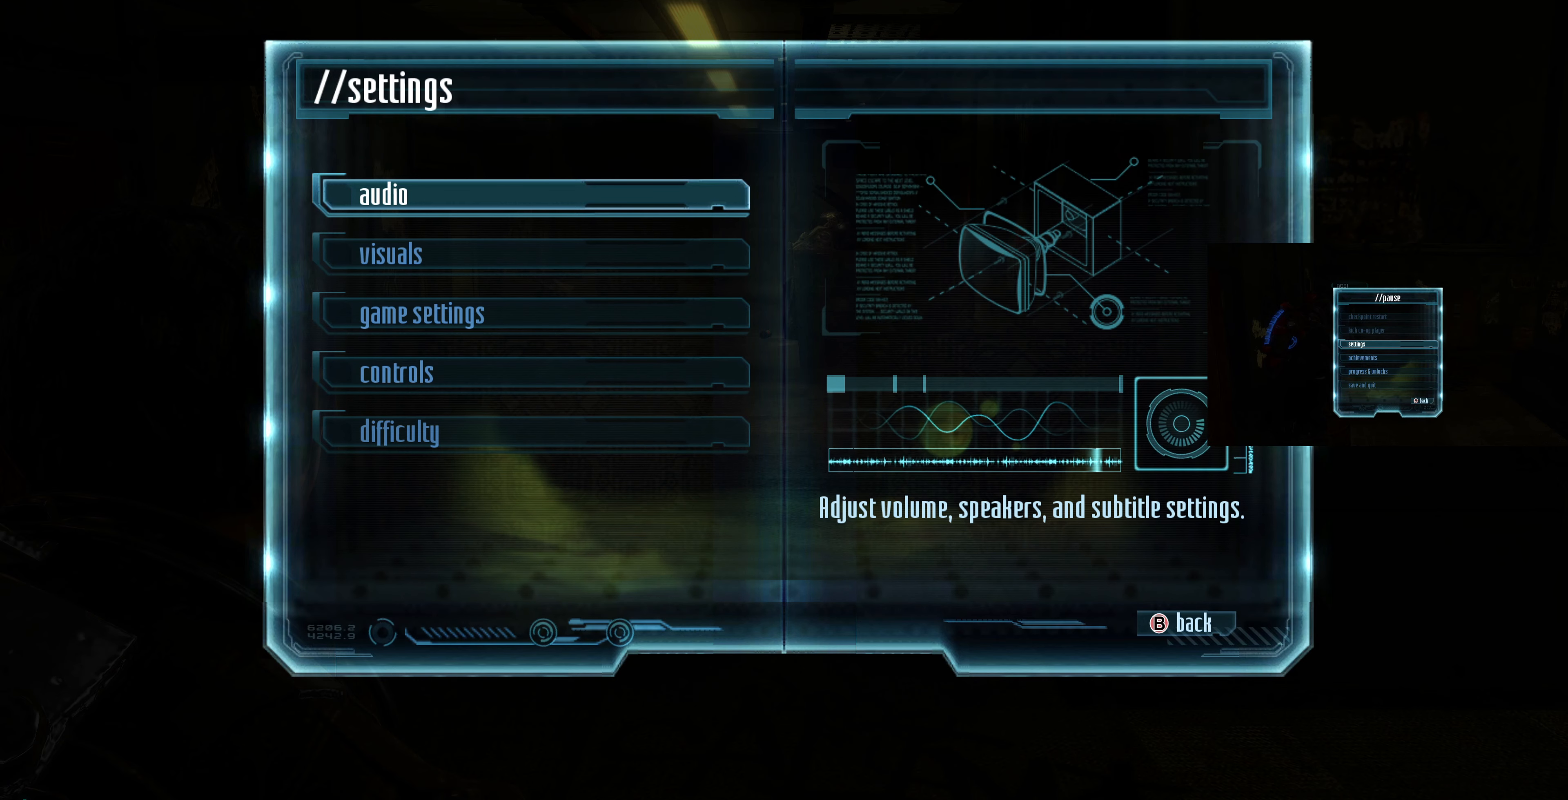
{"buttons": [], "left_stick": "center", "right_stick": "center", "events": []}
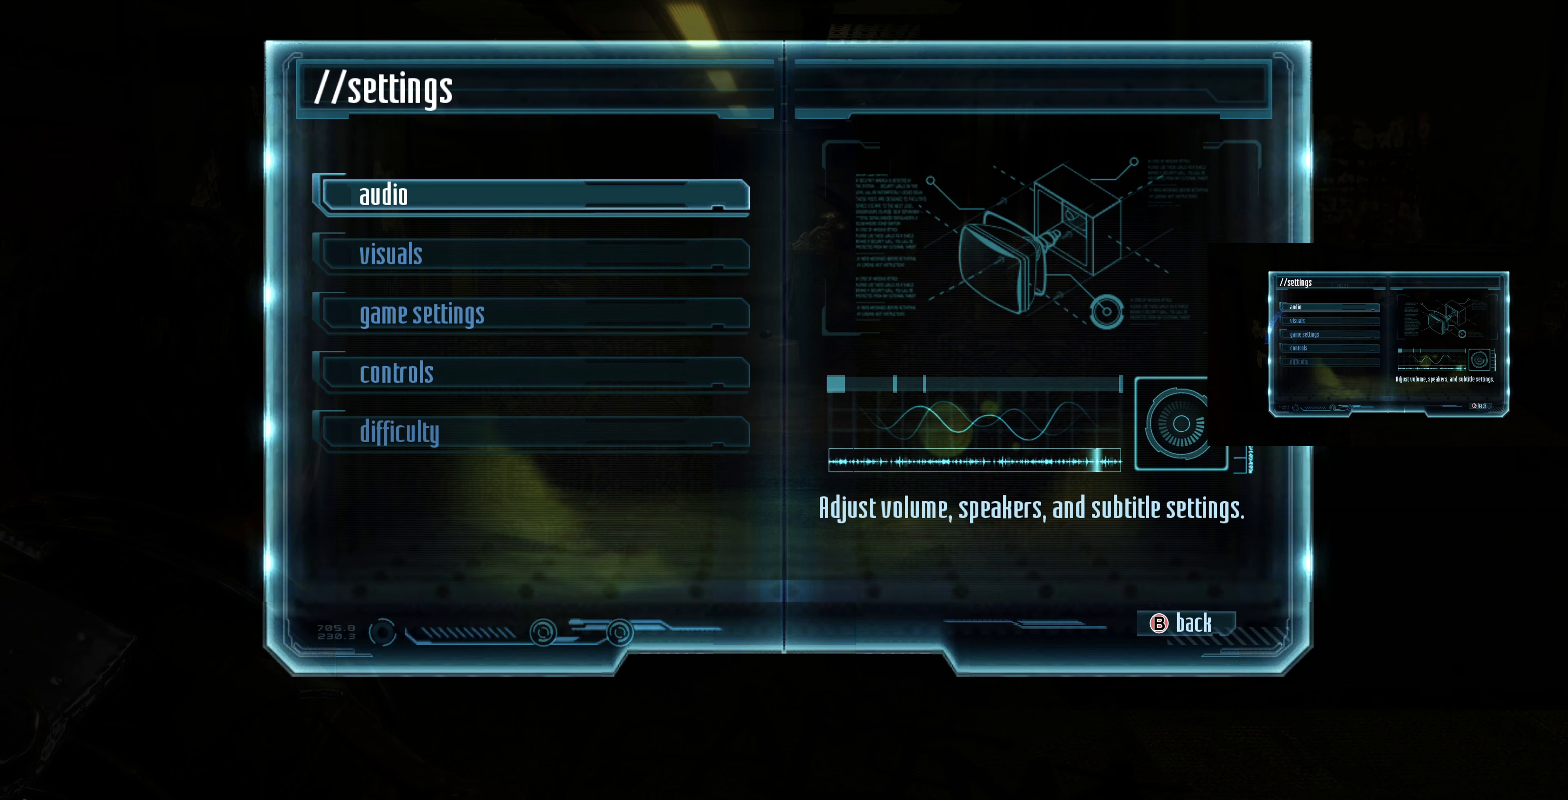
{"buttons": [], "left_stick": "center", "right_stick": "center", "events": []}
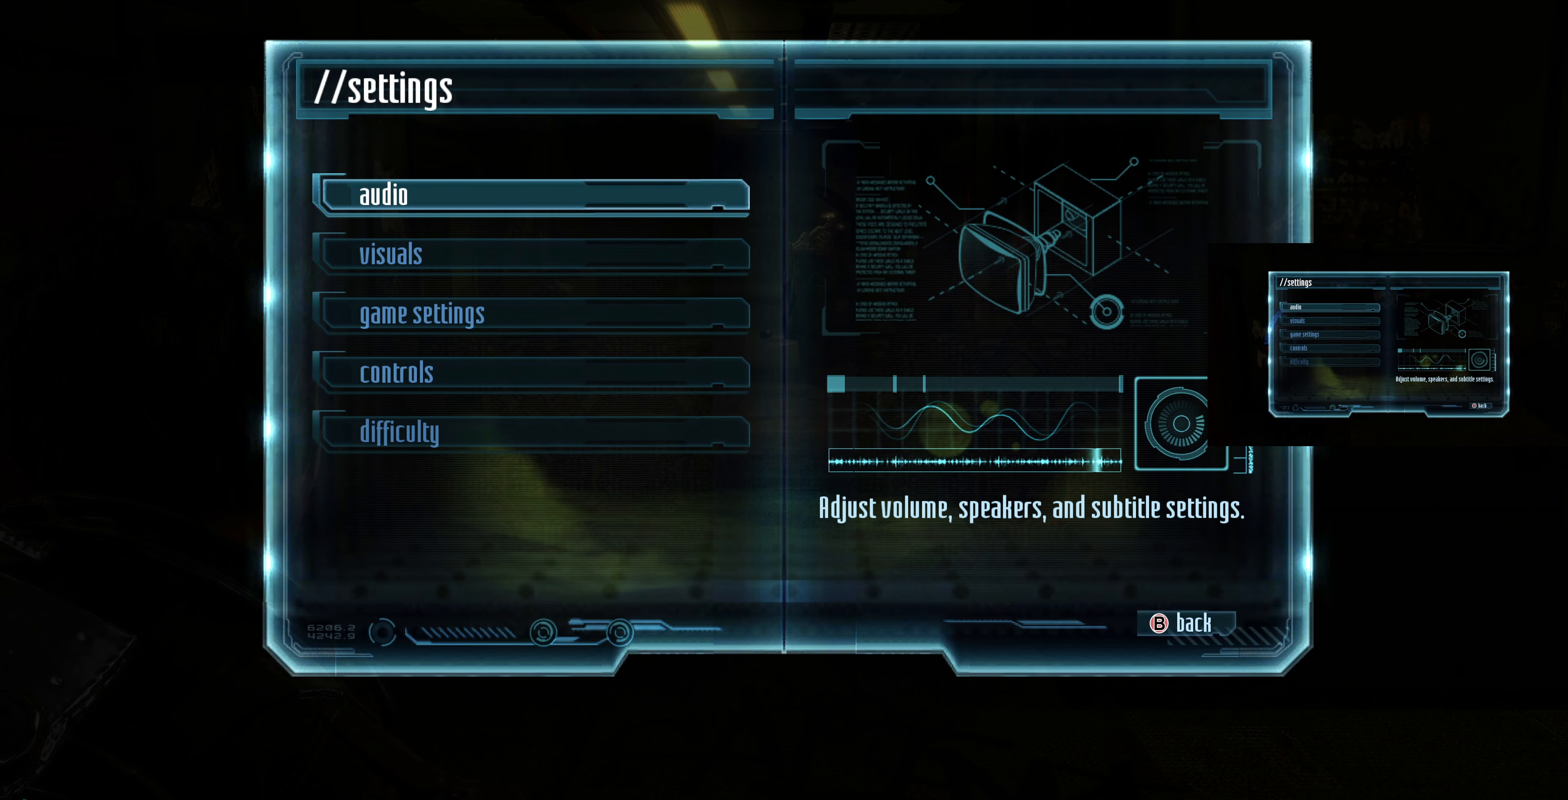
{"buttons": ["DPAD_DOWN"], "left_stick": "center", "right_stick": "center", "events": [[433, "DPAD_DOWN", "down"]]}
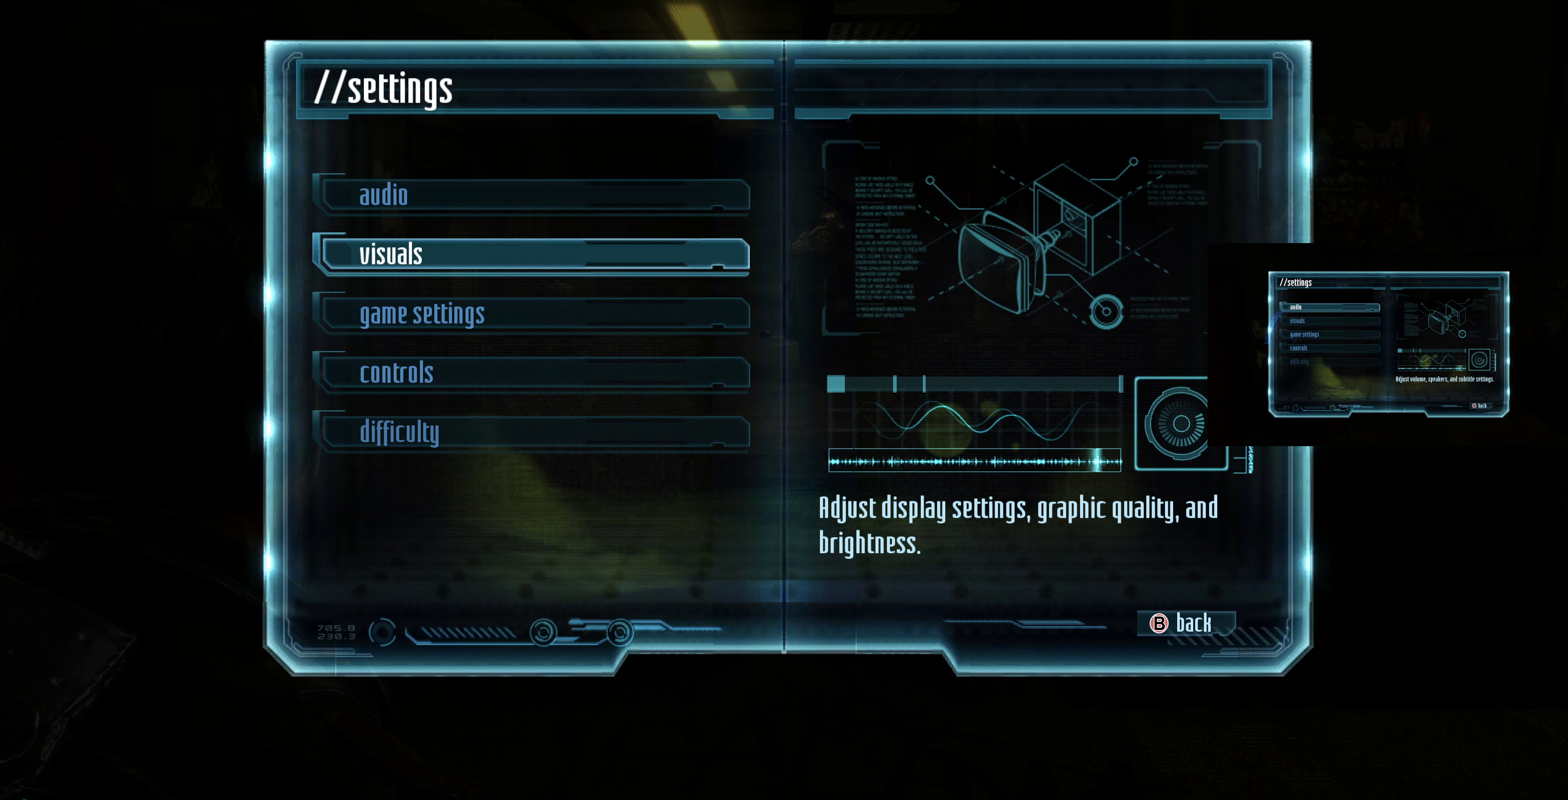
{"buttons": [], "left_stick": "center", "right_stick": "center", "events": [[33, "DPAD_DOWN", "up"]]}
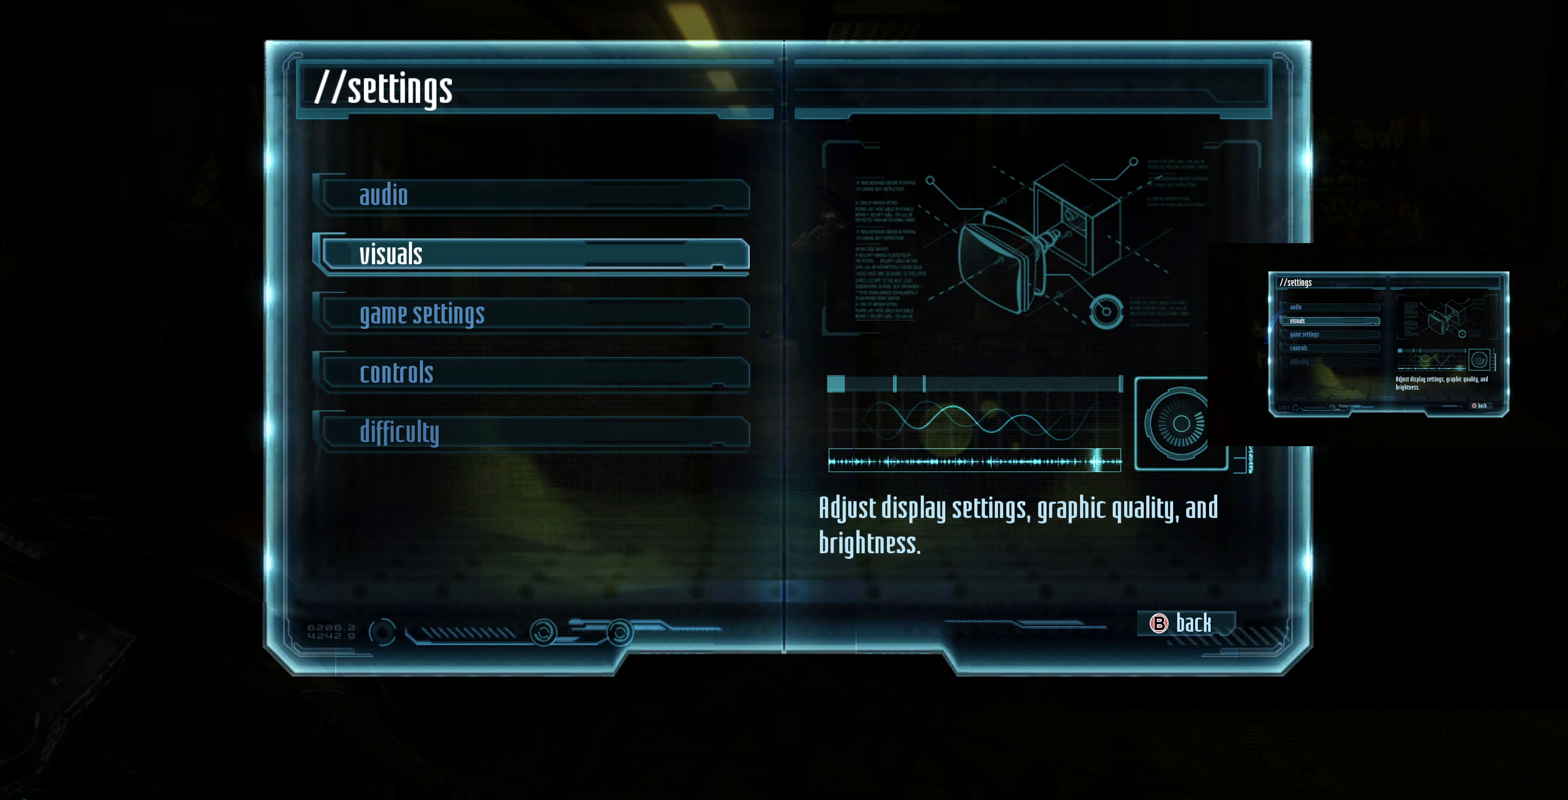
{"buttons": [], "left_stick": "center", "right_stick": "center", "events": [[33, "DPAD_UP", "down"], [100, "DPAD_UP", "up"], [333, "DPAD_DOWN", "down"], [467, "DPAD_DOWN", "up"]]}
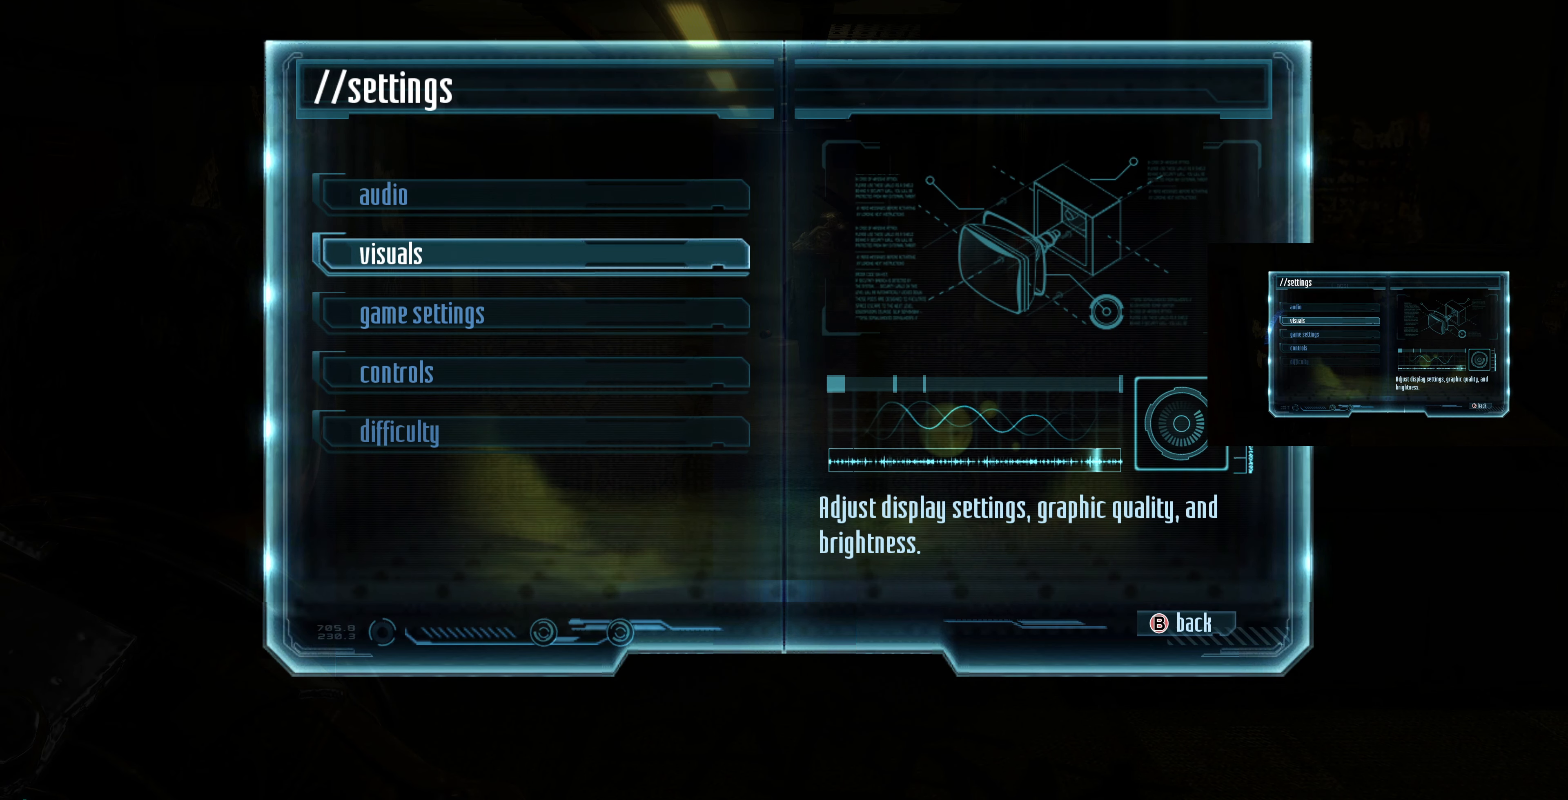
{"buttons": ["CROSS"], "left_stick": "center", "right_stick": "center", "events": [[433, "CROSS", "down"]]}
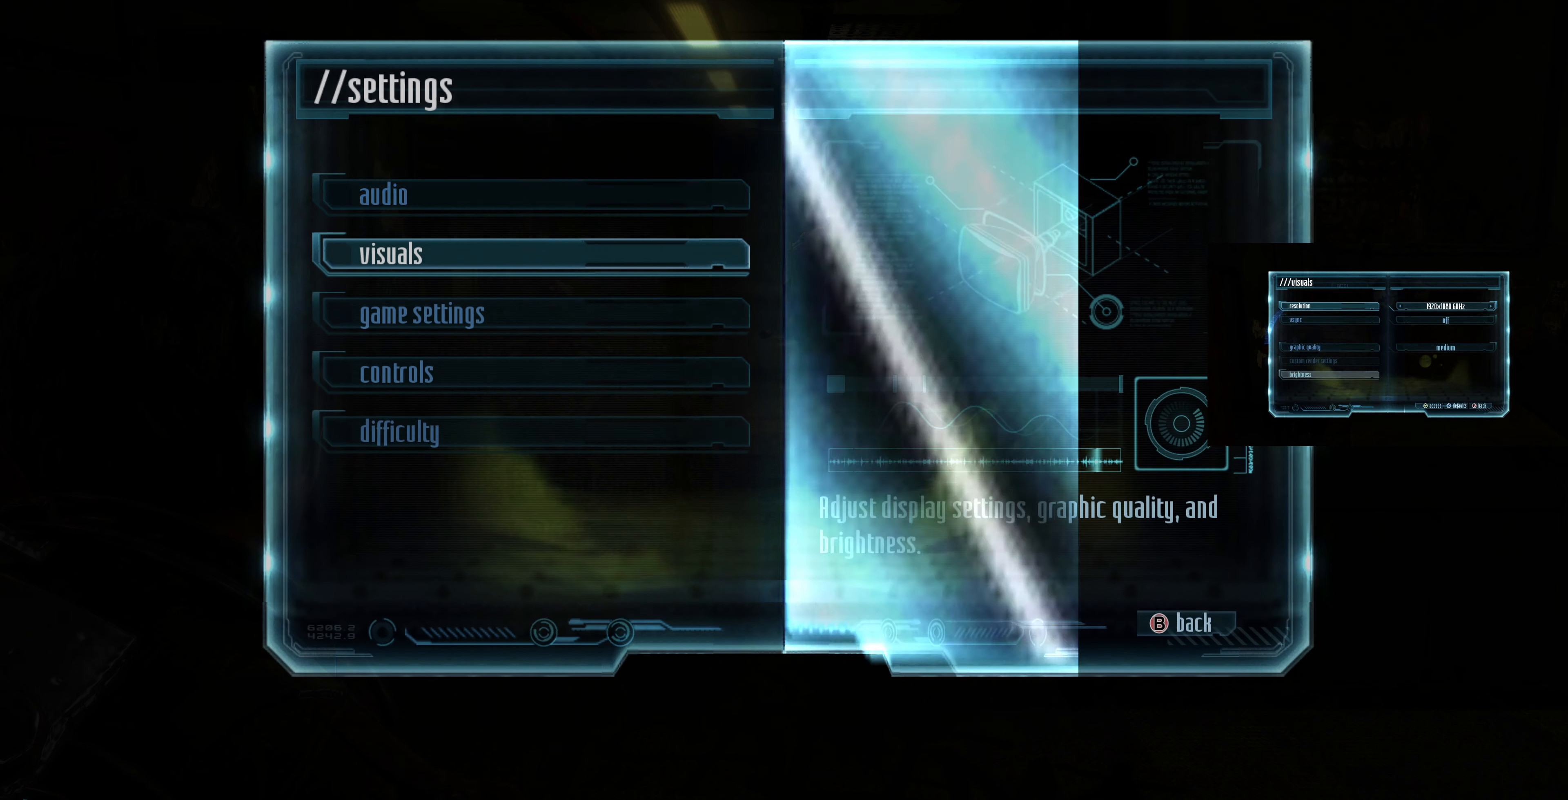
{"buttons": [], "left_stick": "center", "right_stick": "center", "events": [[33, "CROSS", "up"]]}
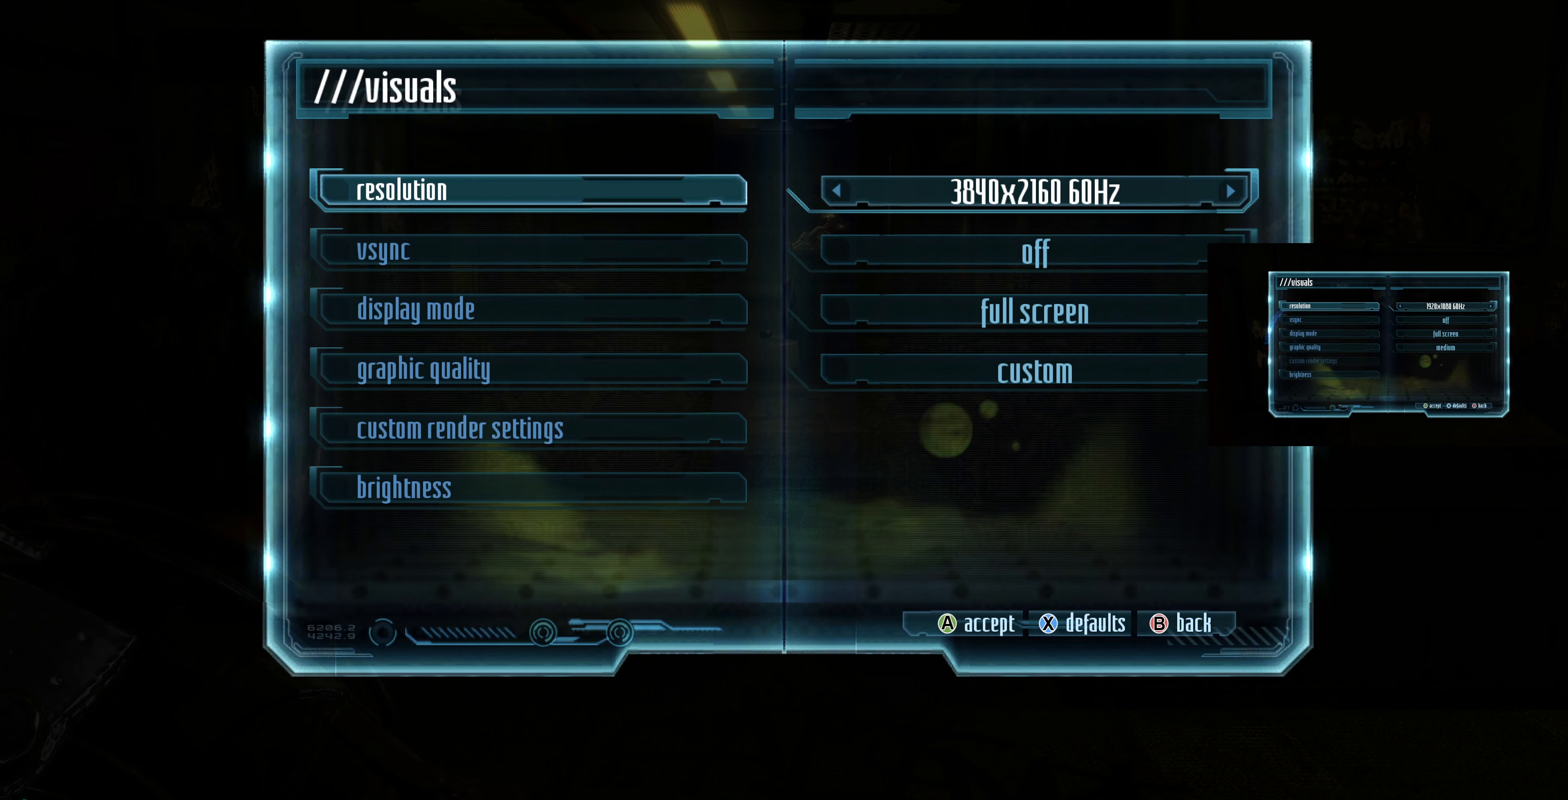
{"buttons": [], "left_stick": "center", "right_stick": "center", "events": []}
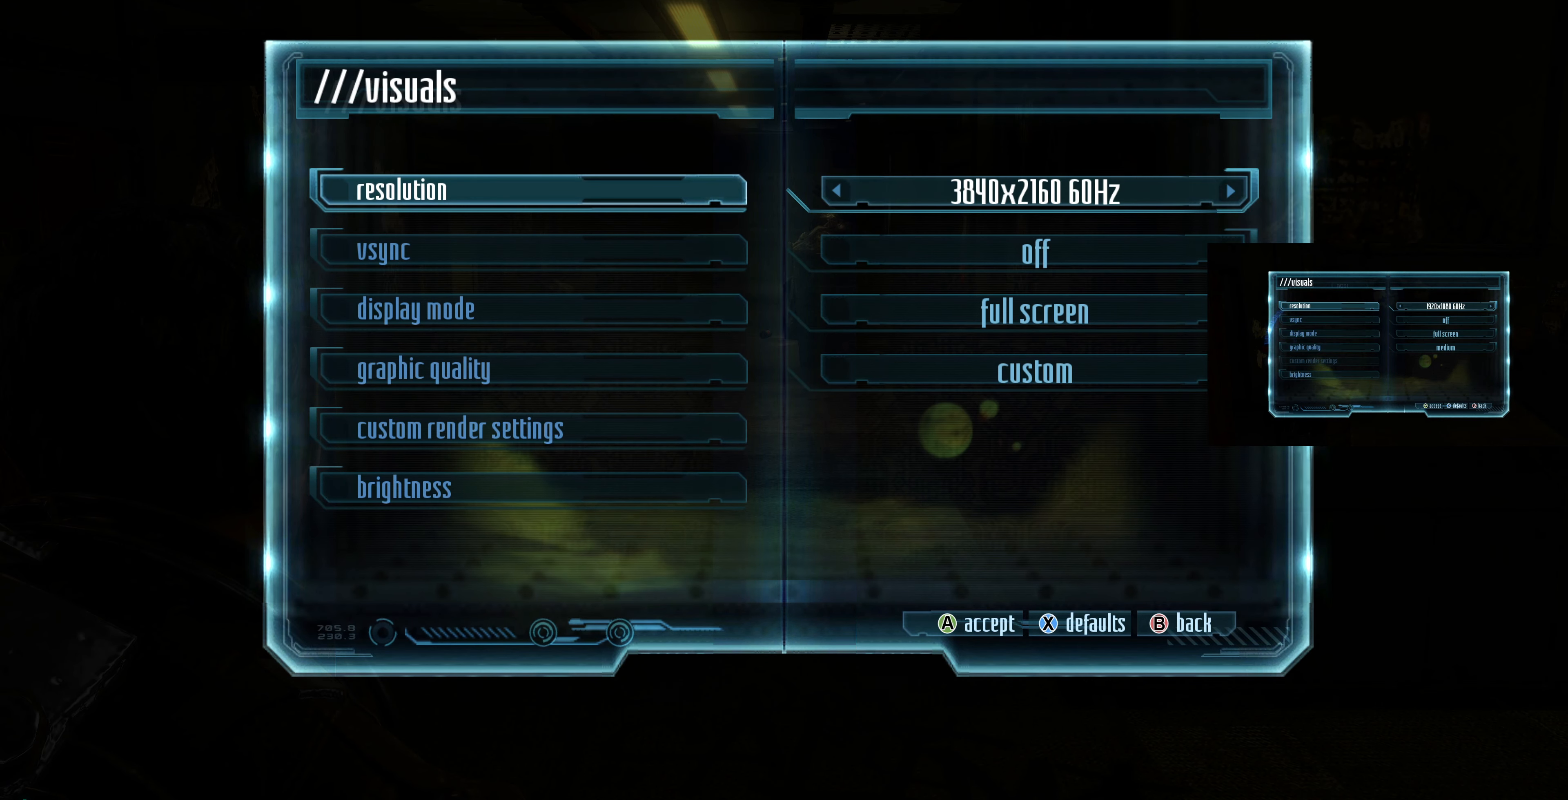
{"buttons": [], "left_stick": "center", "right_stick": "center", "events": []}
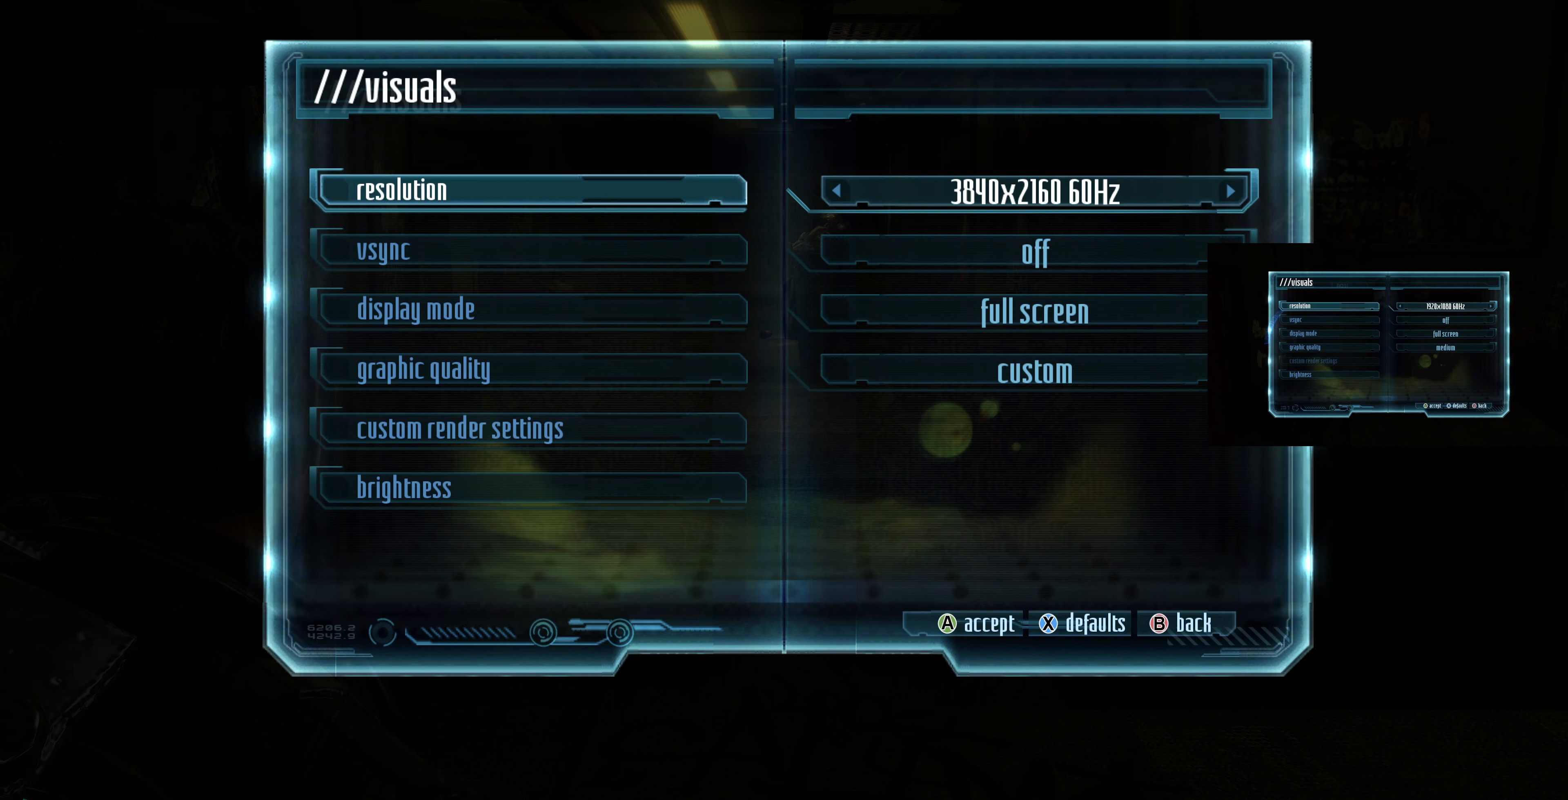
{"buttons": [], "left_stick": "center", "right_stick": "center", "events": []}
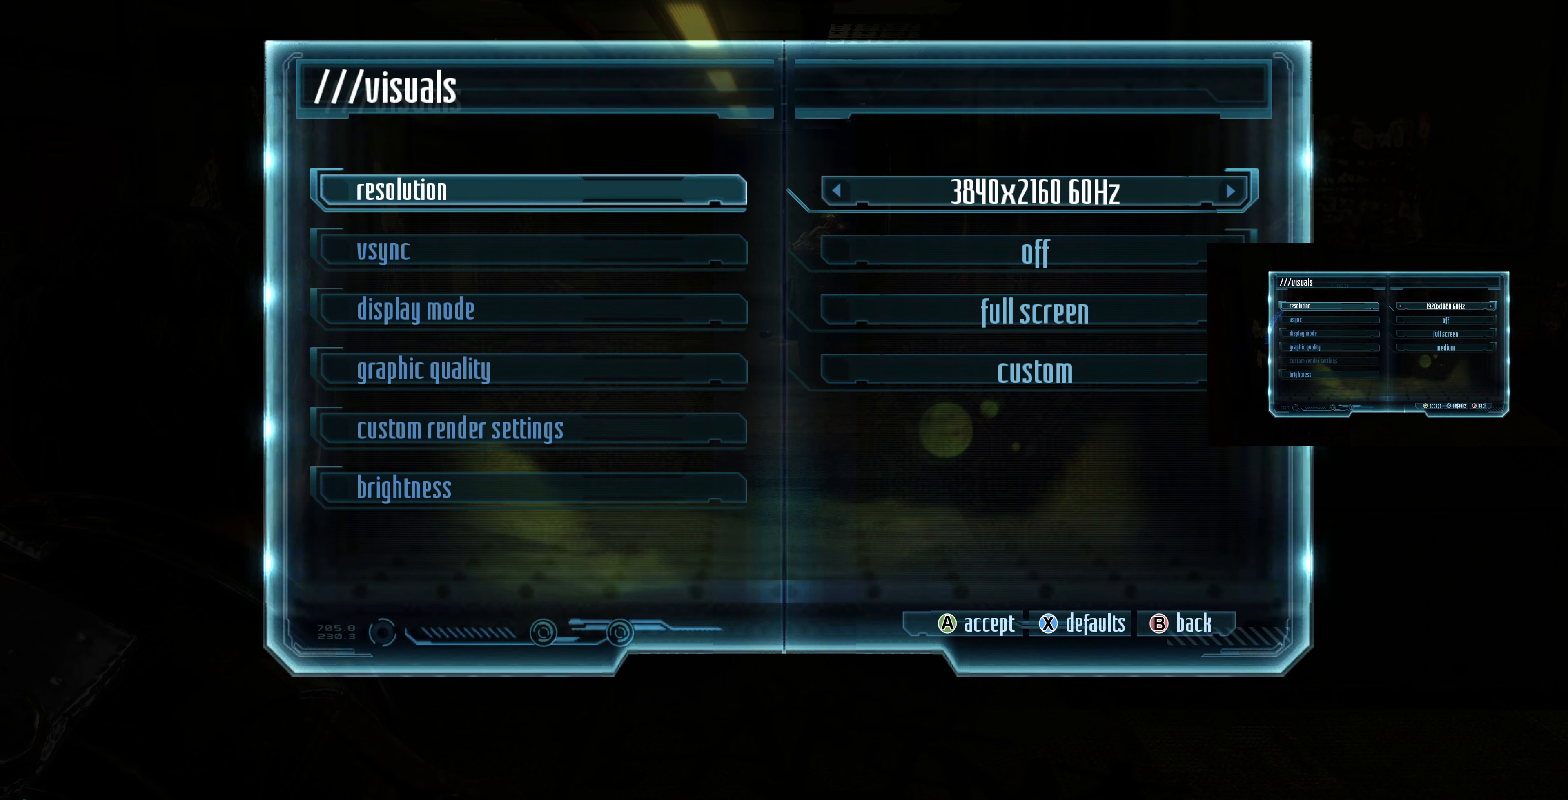
{"buttons": [], "left_stick": "center", "right_stick": "center", "events": []}
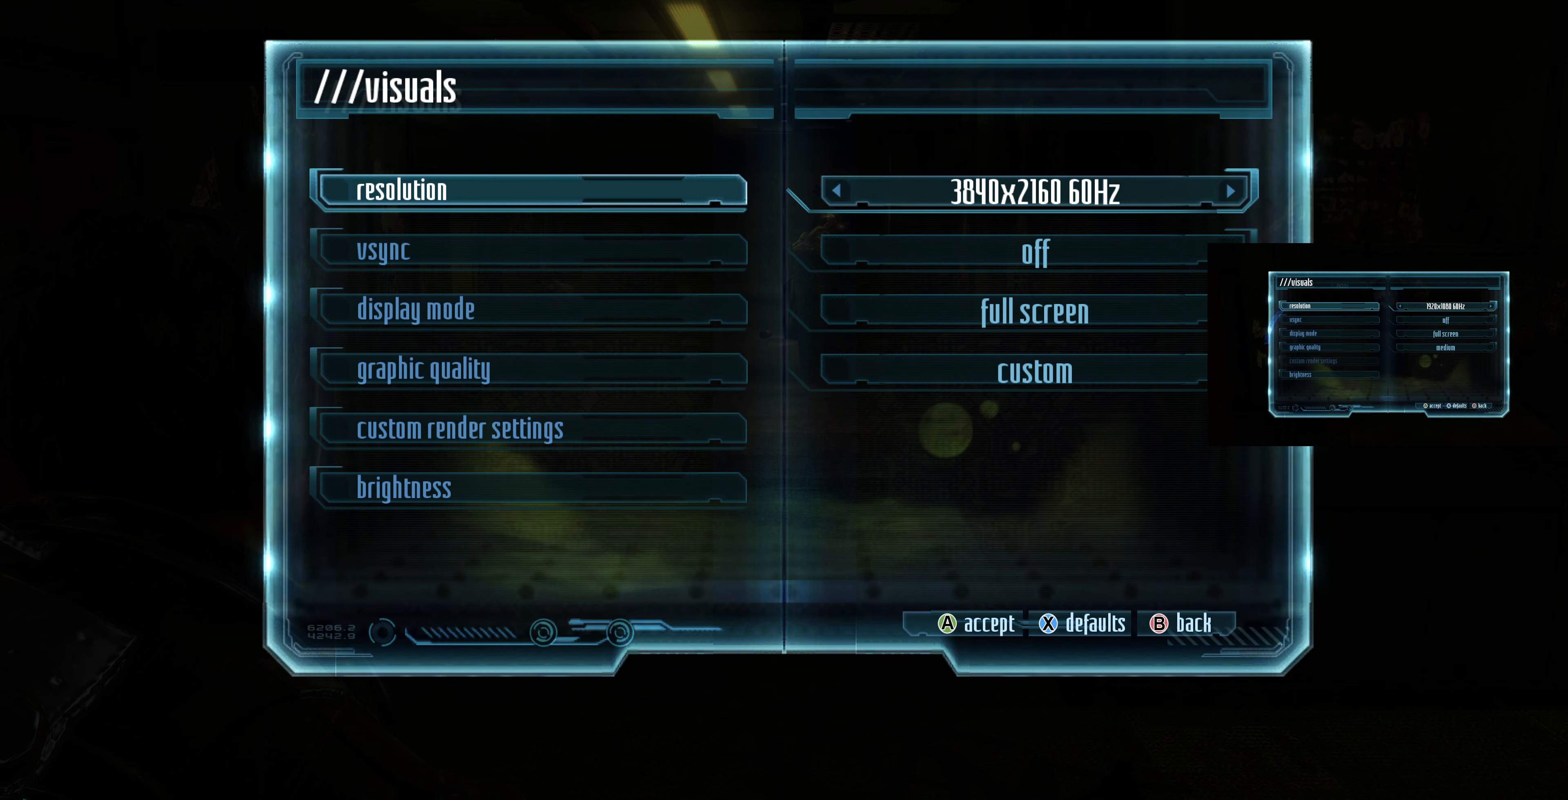
{"buttons": [], "left_stick": "center", "right_stick": "center", "events": []}
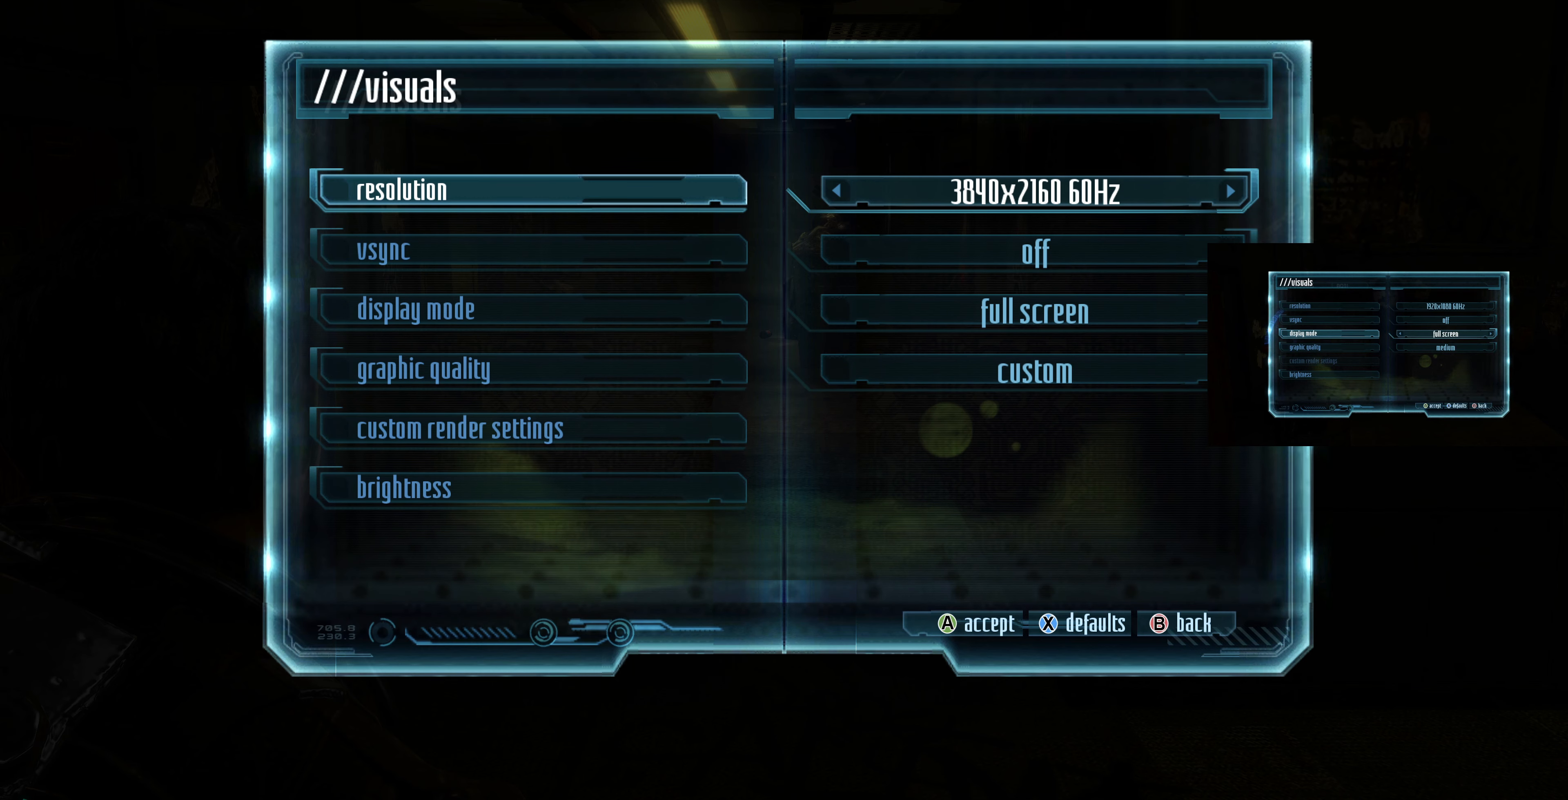
{"buttons": [], "left_stick": "center", "right_stick": "center", "events": []}